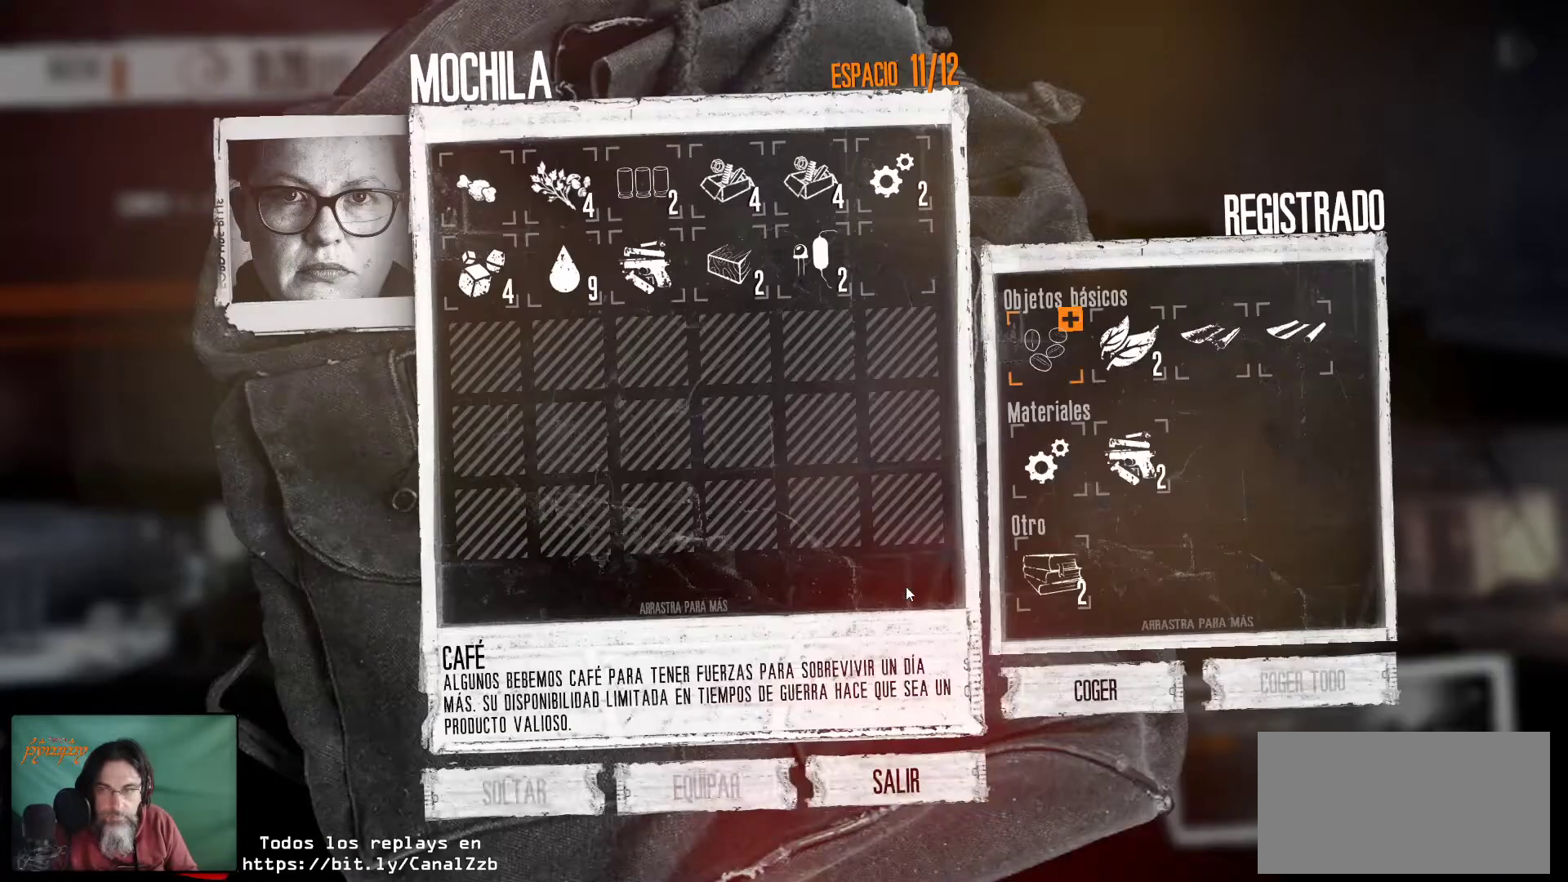
Gameplay with keyboard and mouse; each line is a JSON object with the keys and mouse buttons held at the frame after it. "events" lists presses ("down") and releases ("up") of "1", "2", "3", "4", "5", "a", "alt", "c", "caps_lock", "ctrl", "d", "e", "f", "g", "q", "r", "s", "shift", "space", "t", "tab", "v", "w", "x", "z", "mouse_left", "mouse_wheel" and "mouse_right" between this image and that frame as [ms after this image, input, new state], when the widget could be followed in between. "mouse_left", "mouse_wheel", "mouse_right" = the "left", "wheel", "right" buttons of the "mouse" list. No other keys are recorded. "wheel" means that the mouse wheel is clicked or scrolled. "mouse_move" is the direction in which the mouse moves at that frame (one of eight, or "still"), when it could be read.
{"keys": [], "mouse": [], "mouse_move": "left", "events": []}
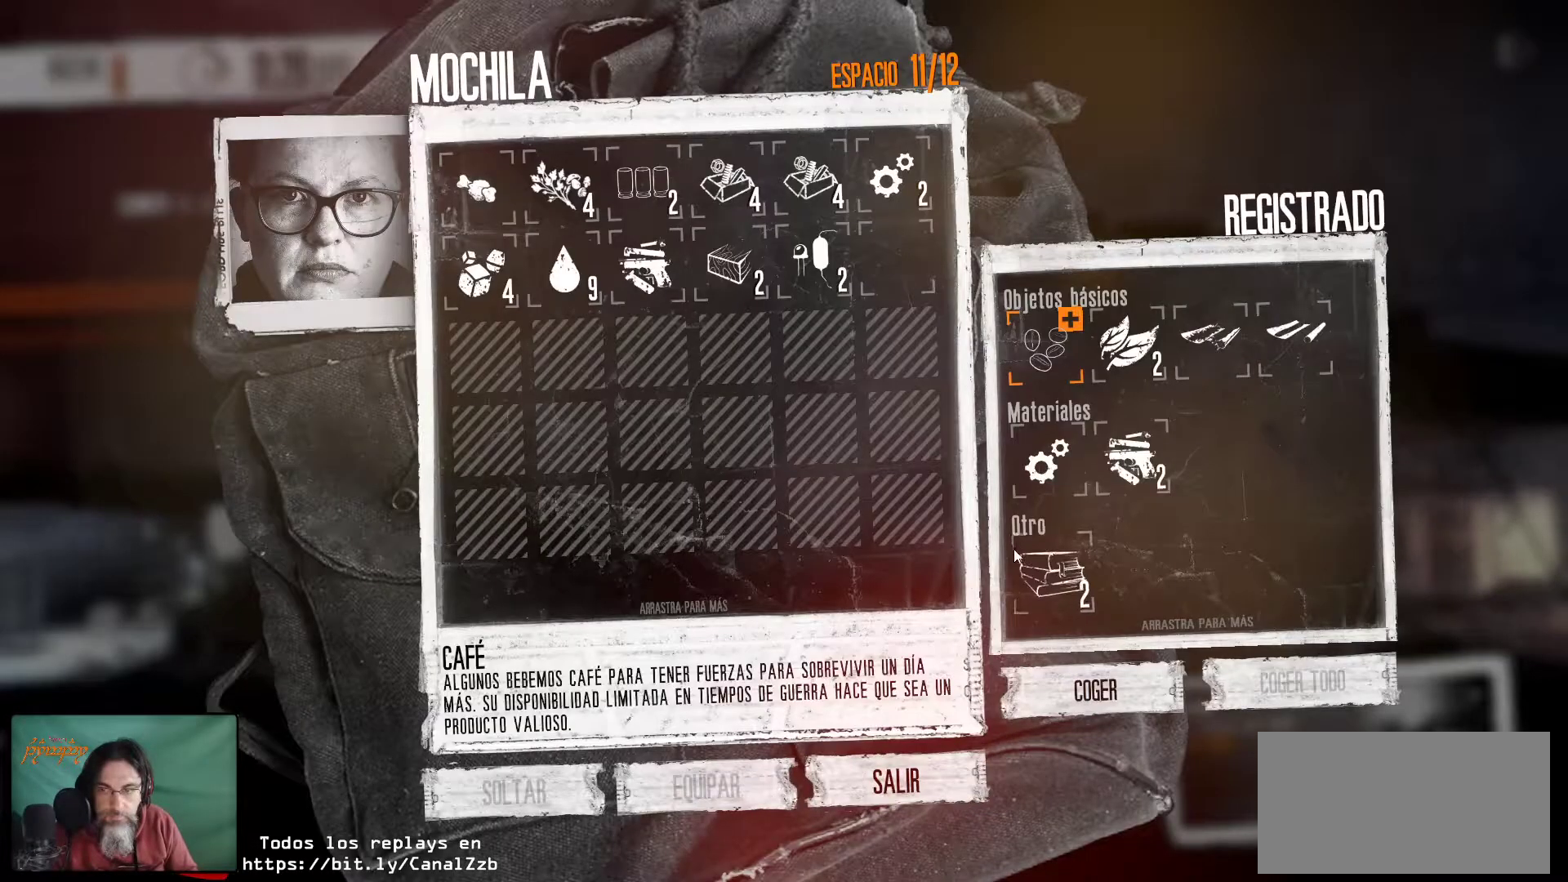
{"keys": [], "mouse": ["right"], "mouse_move": "still", "events": [[500, "mouse_right", "down"]]}
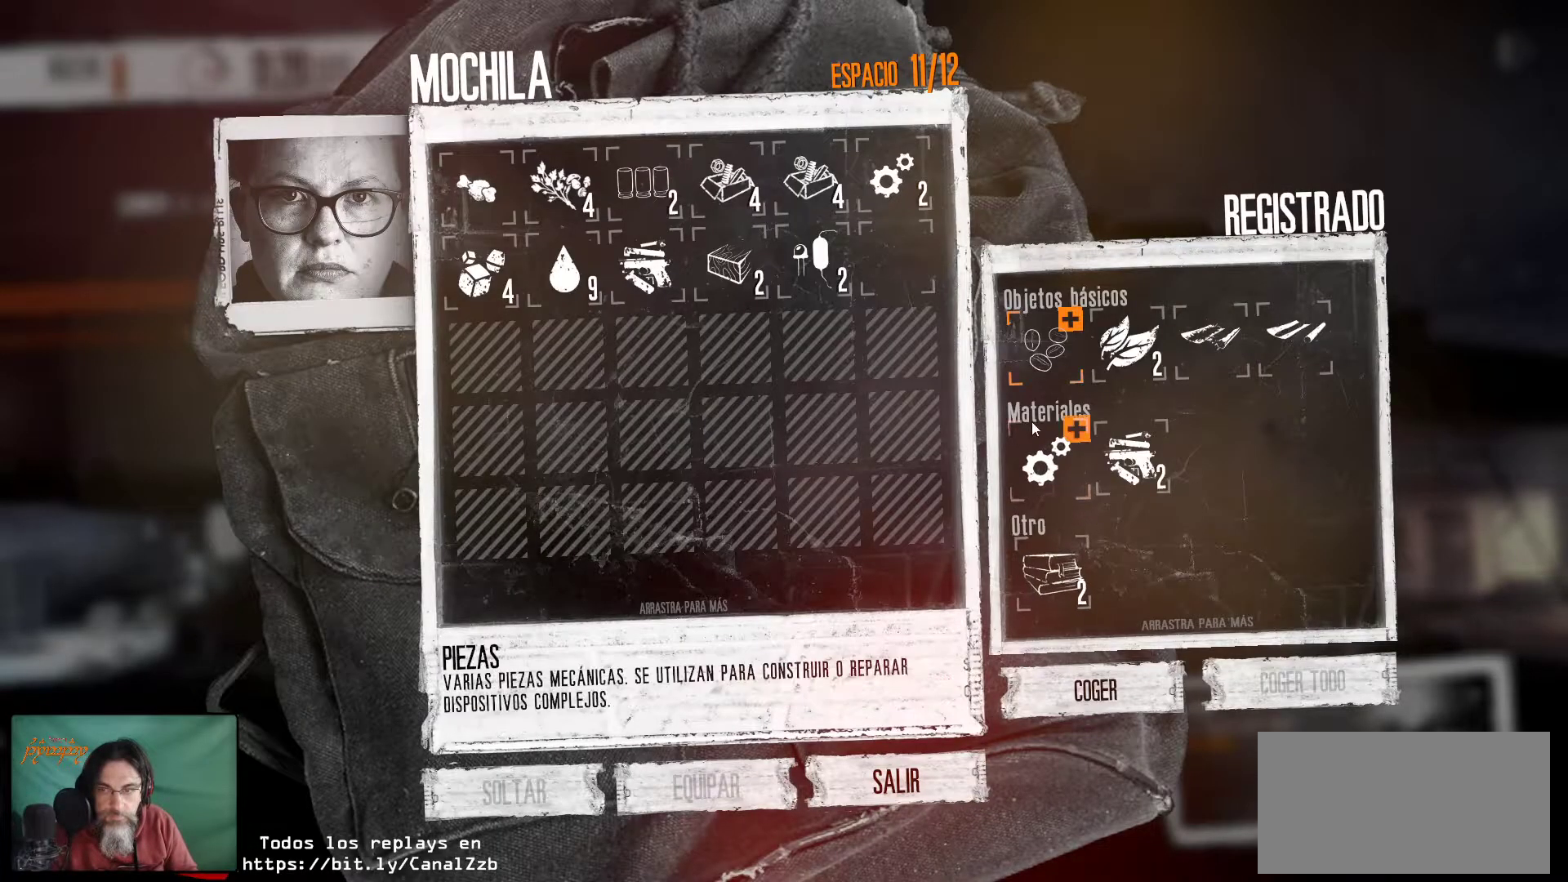
{"keys": [], "mouse": [], "mouse_move": "up-right", "events": [[134, "mouse_right", "up"]]}
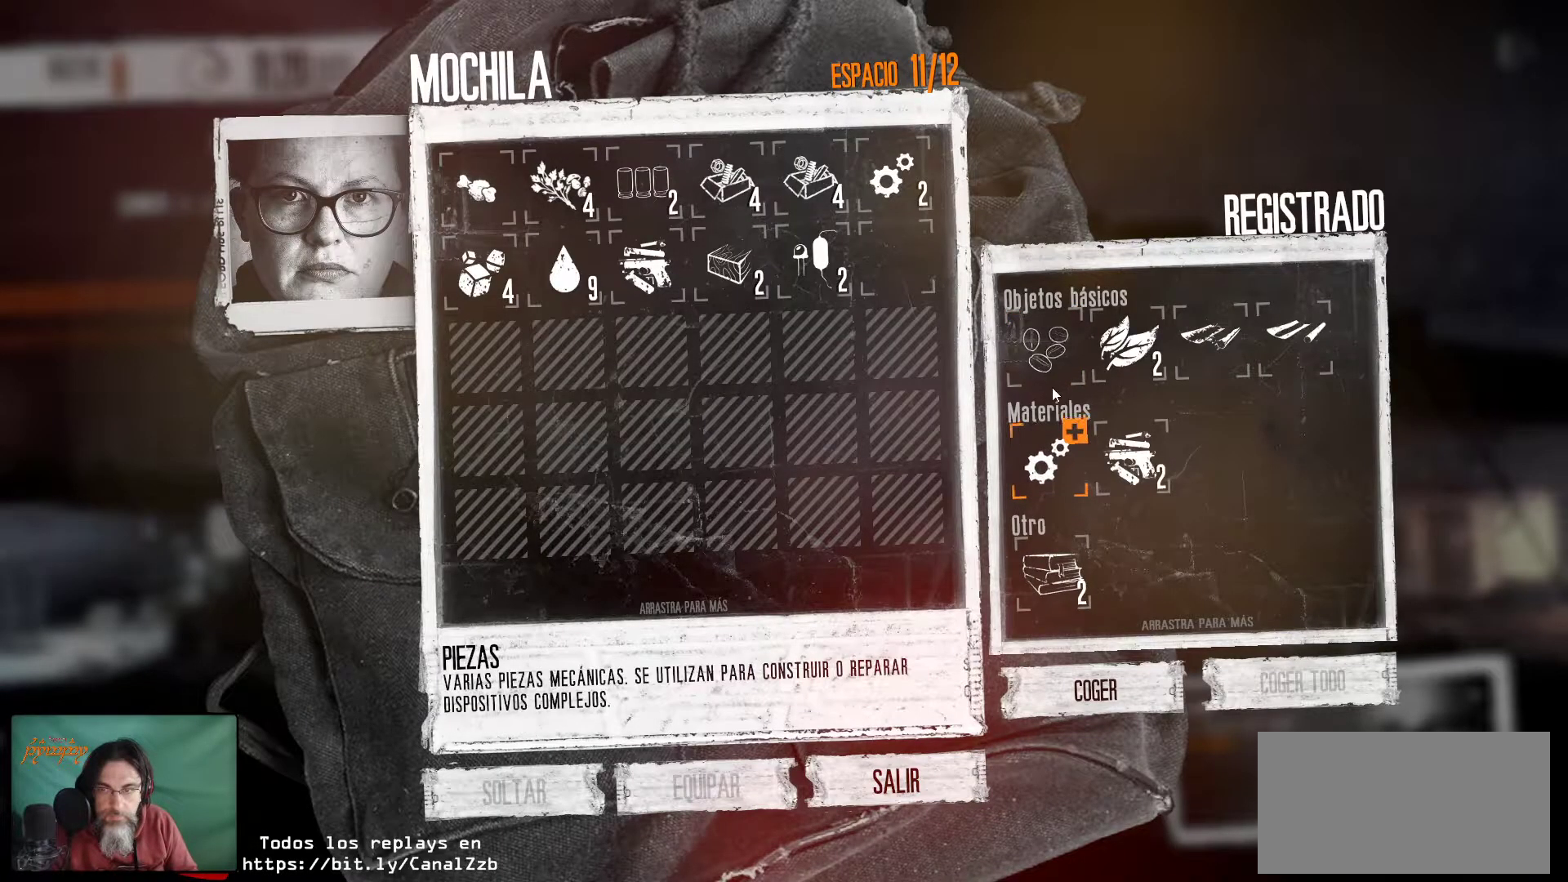
{"keys": [], "mouse": [], "mouse_move": "still", "events": [[100, "mouse_right", "down"], [200, "mouse_right", "up"], [334, "mouse_right", "down"], [434, "mouse_right", "up"]]}
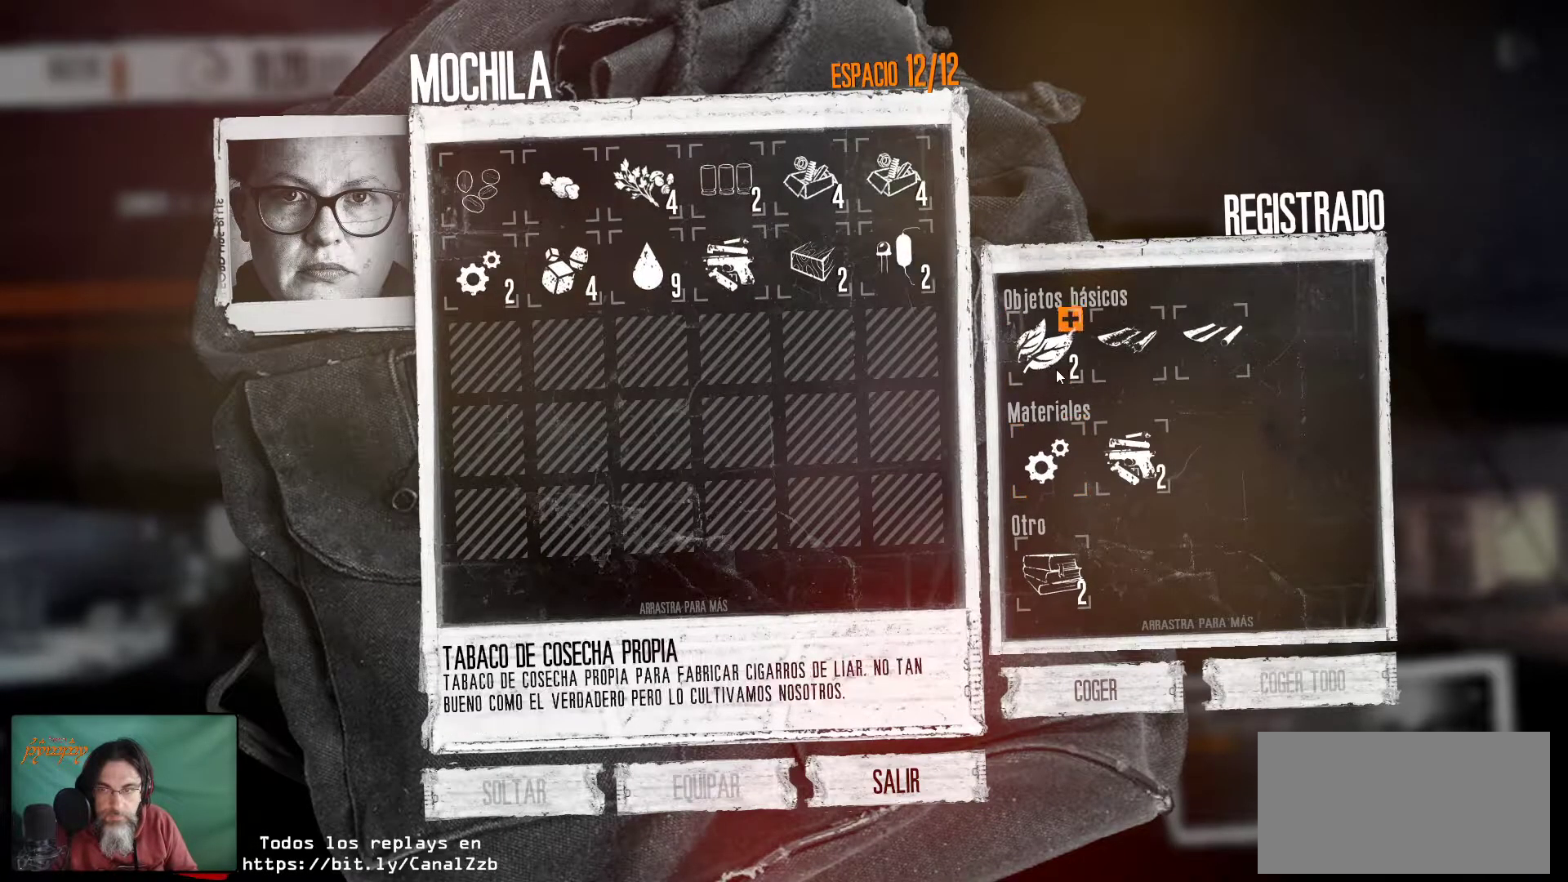
{"keys": [], "mouse": ["right"], "mouse_move": "still", "events": [[17, "mouse_right", "down"], [167, "mouse_right", "up"], [267, "mouse_right", "down"], [400, "mouse_right", "up"], [500, "mouse_right", "down"]]}
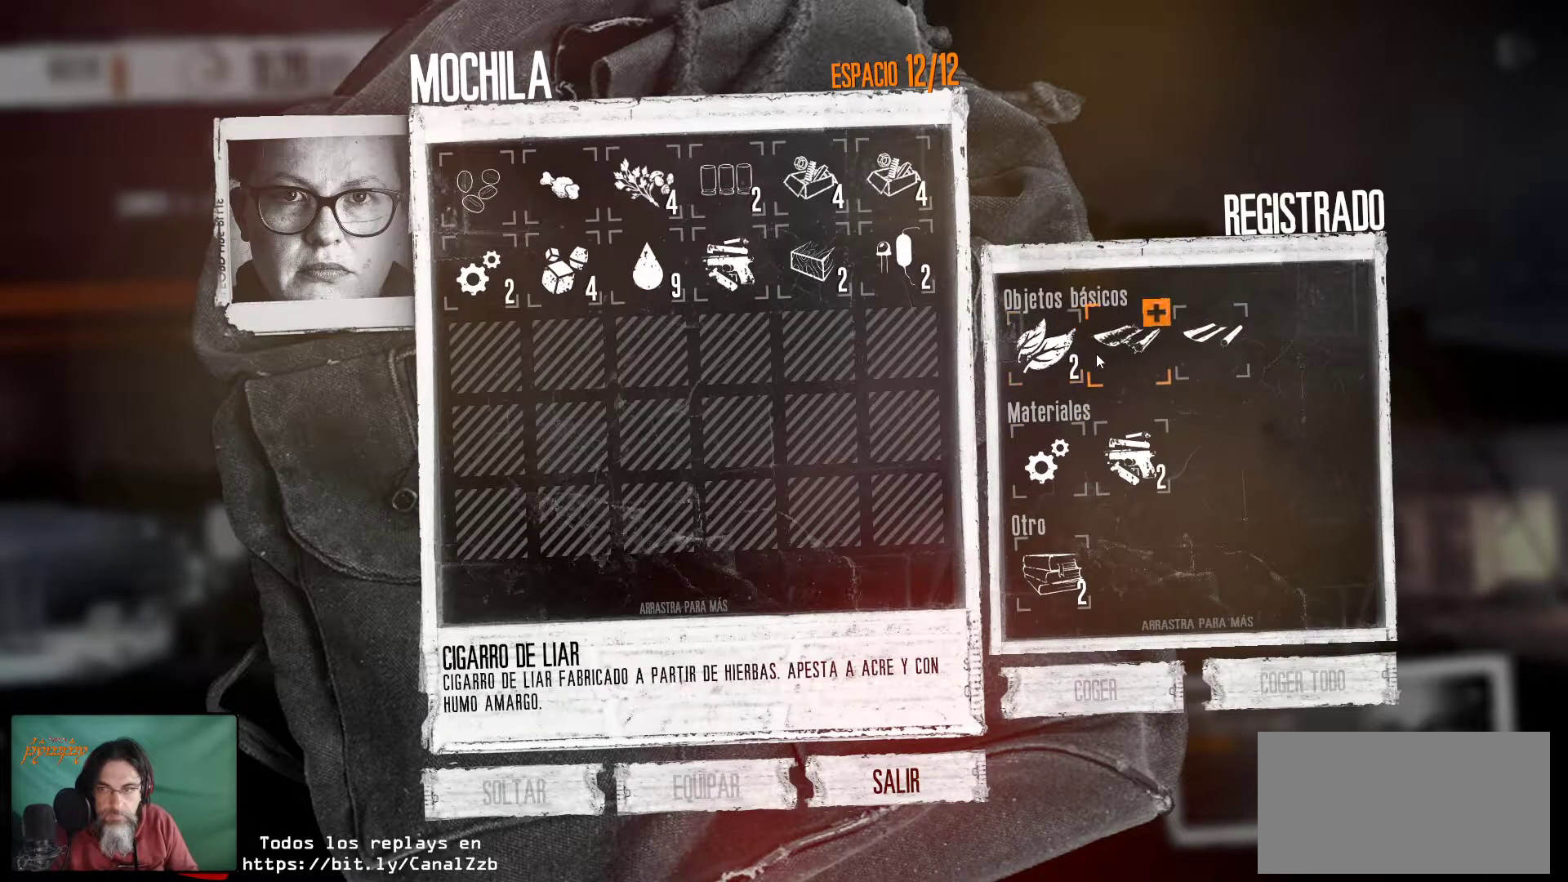
{"keys": [], "mouse": [], "mouse_move": "left", "events": [[84, "mouse_right", "up"], [134, "mouse_right", "down"], [284, "mouse_right", "up"], [317, "mouse_right", "down"], [417, "mouse_right", "up"]]}
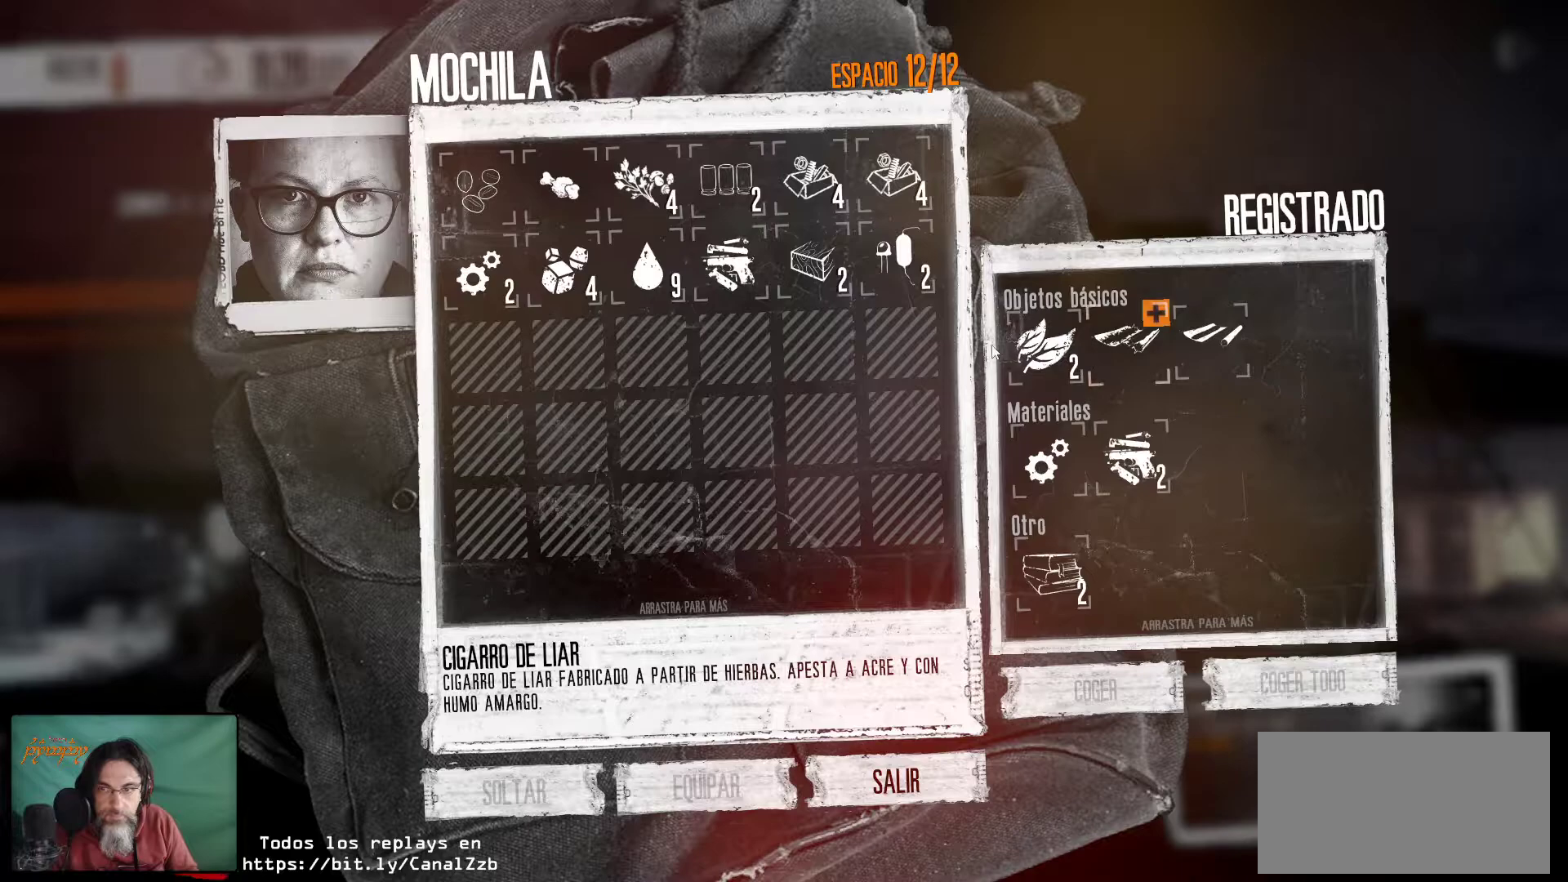
{"keys": [], "mouse": [], "mouse_move": "right", "events": [[17, "mouse_right", "down"], [150, "mouse_right", "up"], [284, "mouse_right", "down"], [434, "mouse_right", "up"]]}
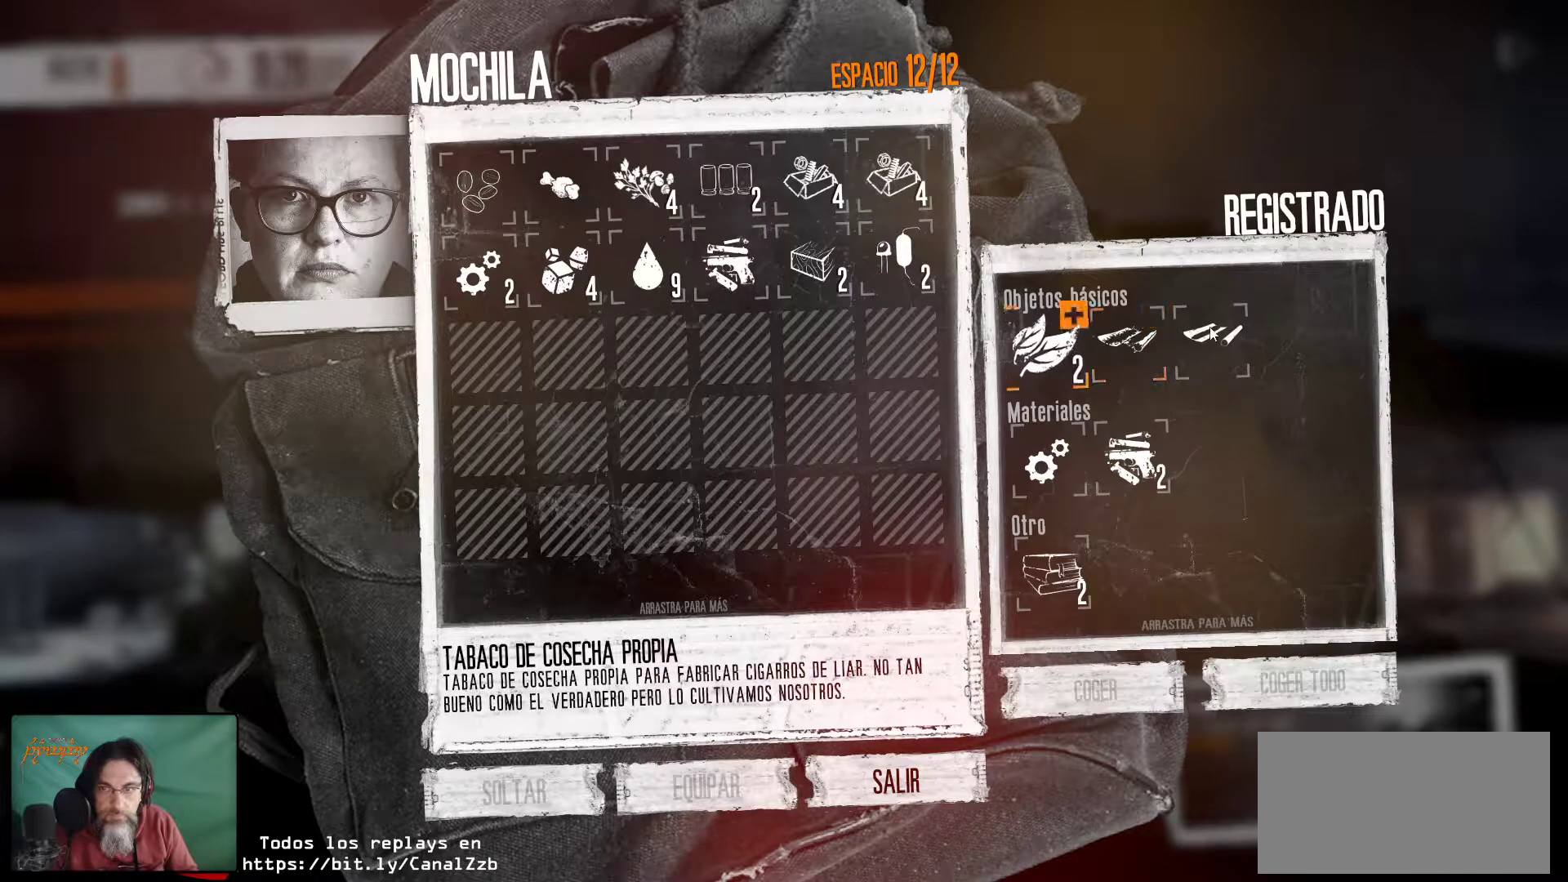
{"keys": [], "mouse": ["right"], "mouse_move": "down", "events": [[34, "mouse_right", "down"], [167, "mouse_right", "up"], [450, "mouse_right", "down"]]}
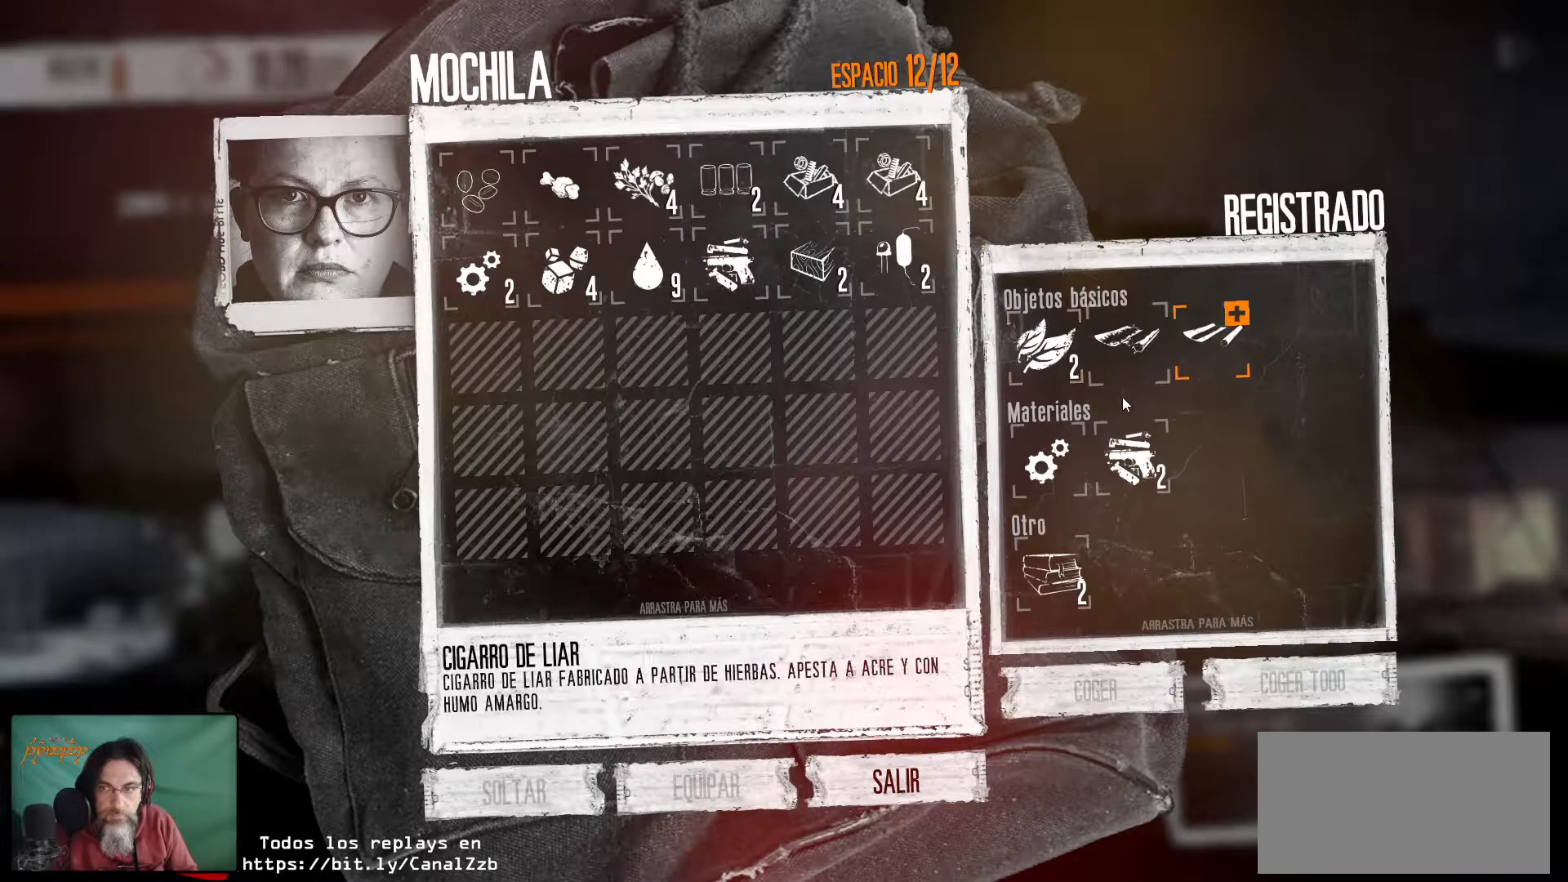
{"keys": [], "mouse": [], "mouse_move": "left", "events": [[84, "mouse_right", "up"], [184, "mouse_right", "down"], [317, "mouse_right", "up"]]}
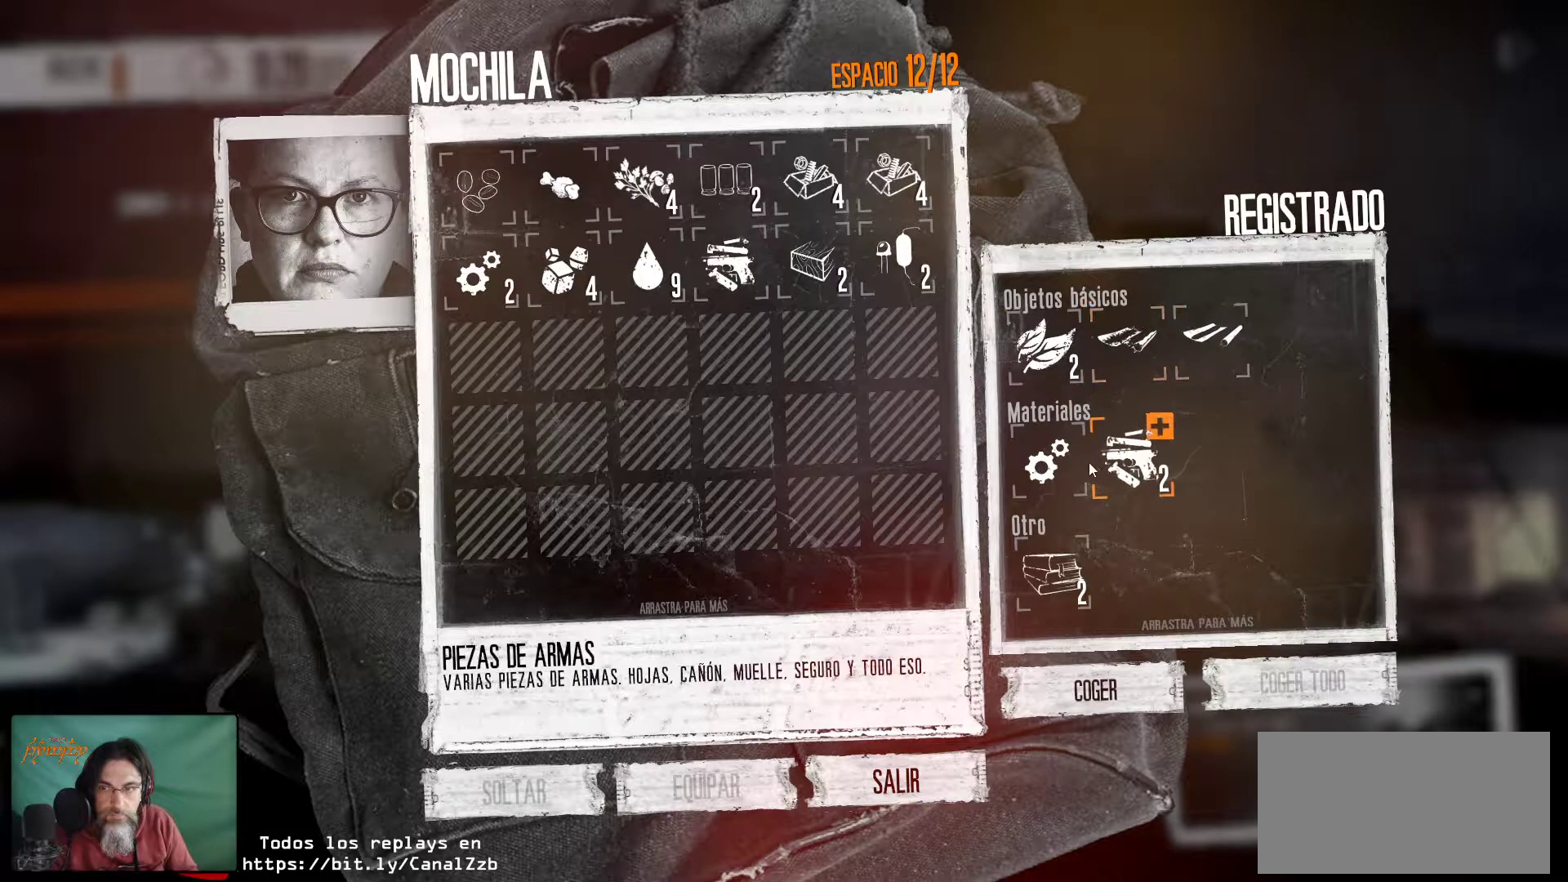
{"keys": [], "mouse": ["right"], "mouse_move": "still", "events": [[50, "mouse_right", "down"], [200, "mouse_right", "up"], [300, "mouse_right", "down"], [434, "mouse_right", "up"], [484, "mouse_right", "down"]]}
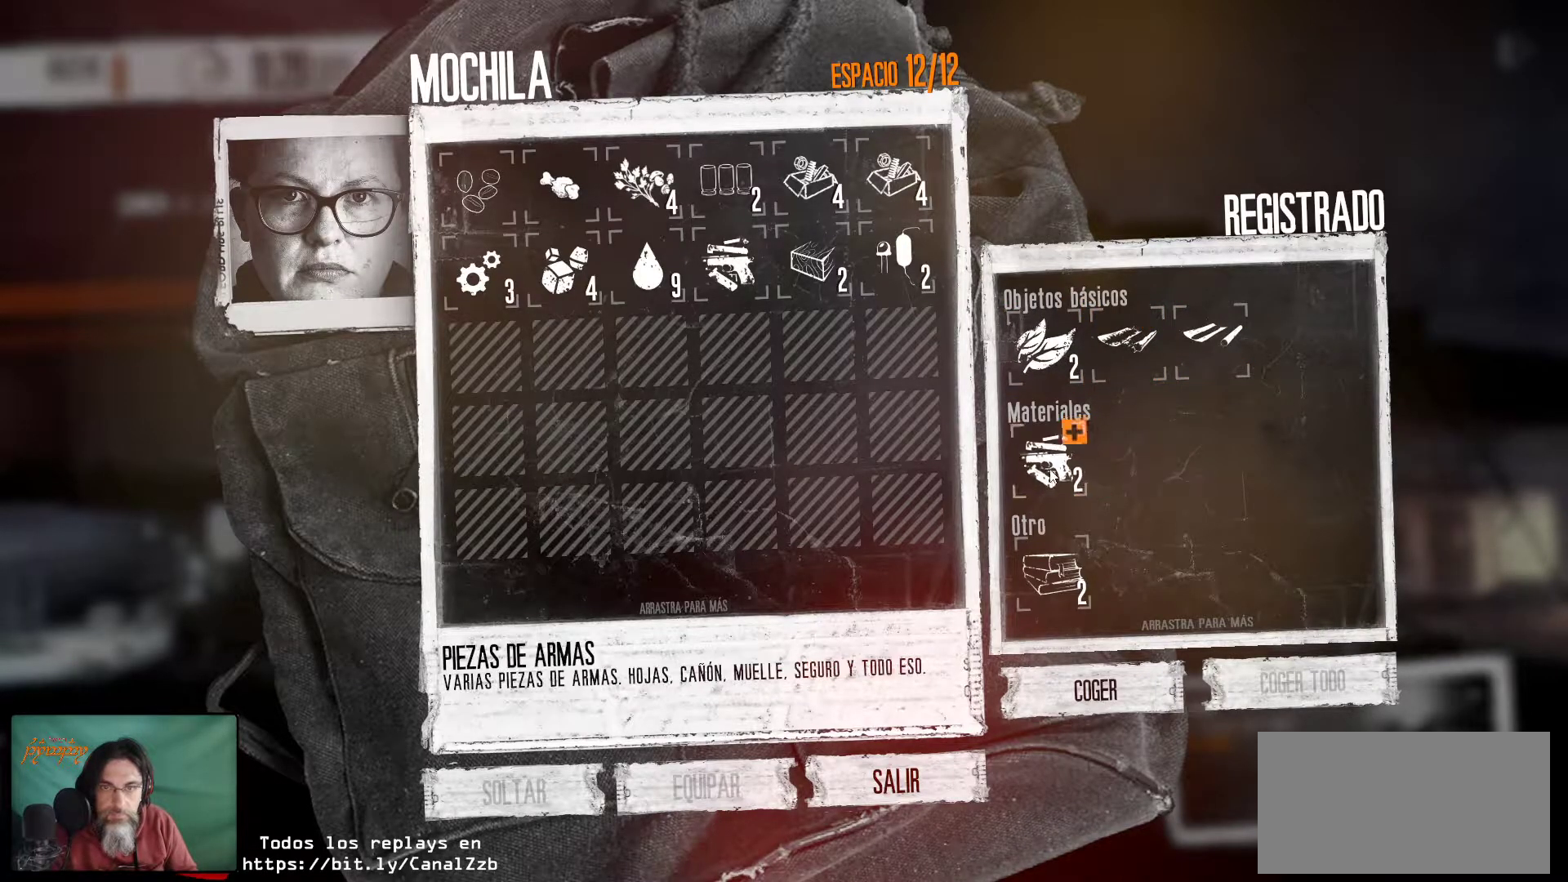
{"keys": [], "mouse": [], "mouse_move": "left", "events": [[117, "mouse_right", "up"]]}
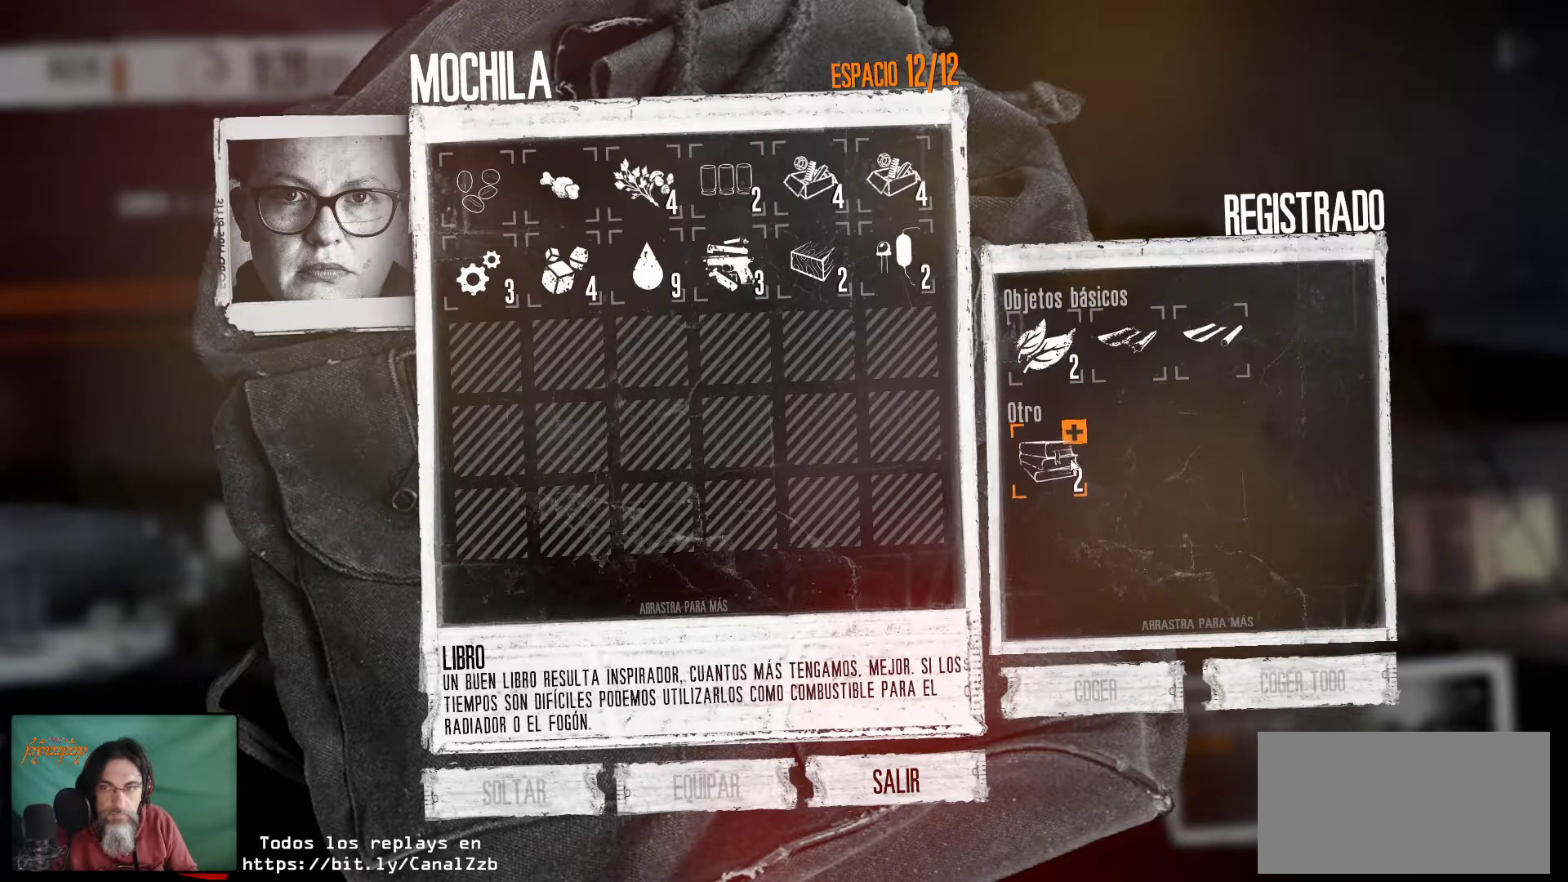
{"keys": [], "mouse": ["left"], "mouse_move": "right", "events": [[417, "mouse_left", "down"]]}
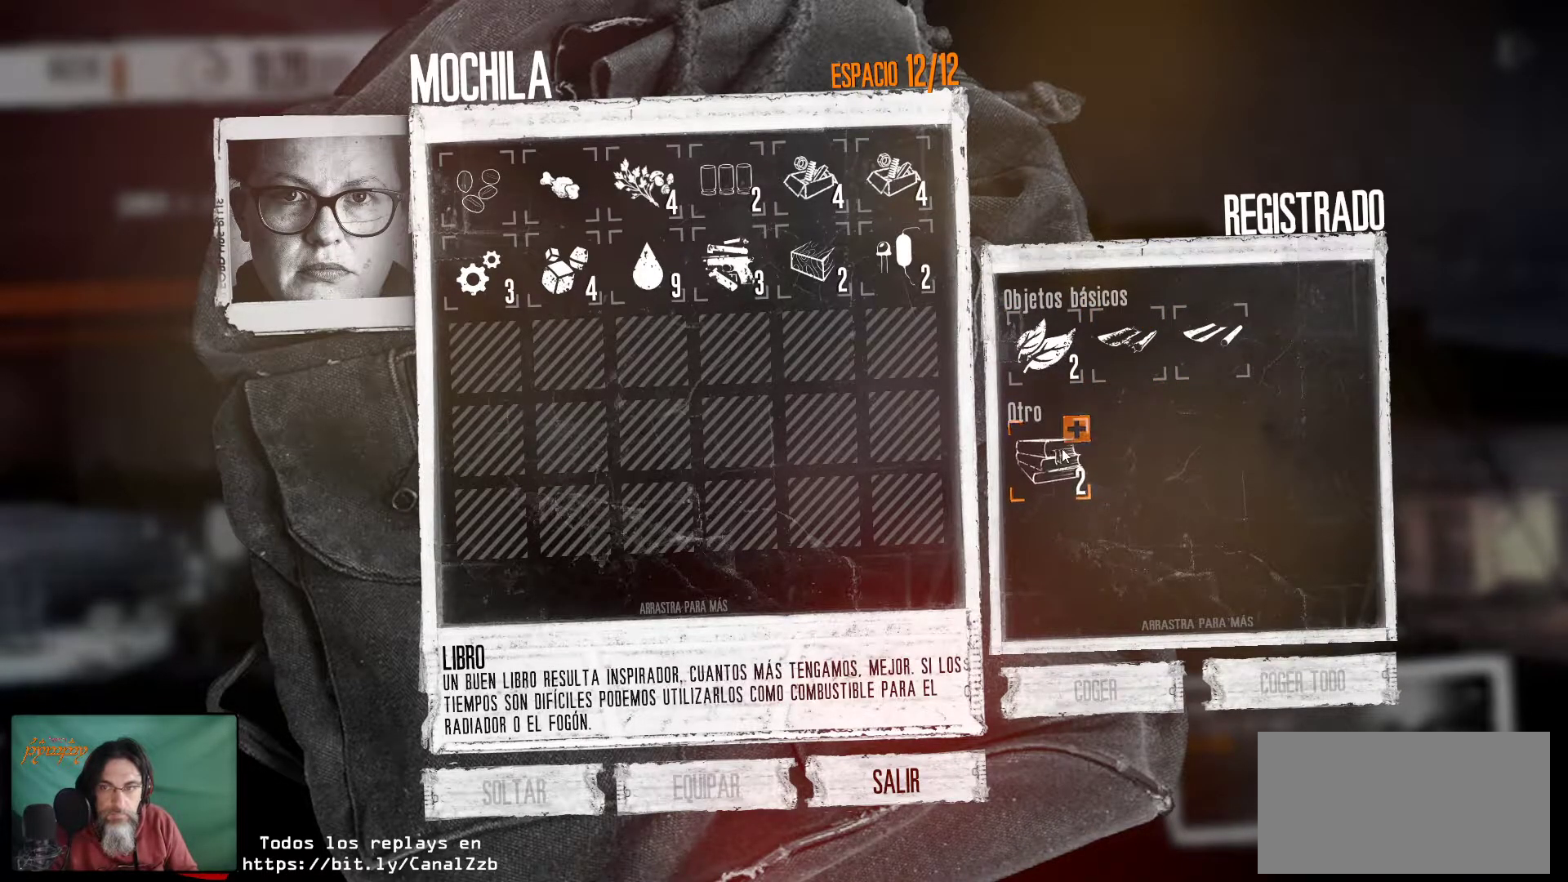
{"keys": [], "mouse": ["left"], "mouse_move": "still", "events": [[50, "mouse_left", "up"], [434, "mouse_left", "down"]]}
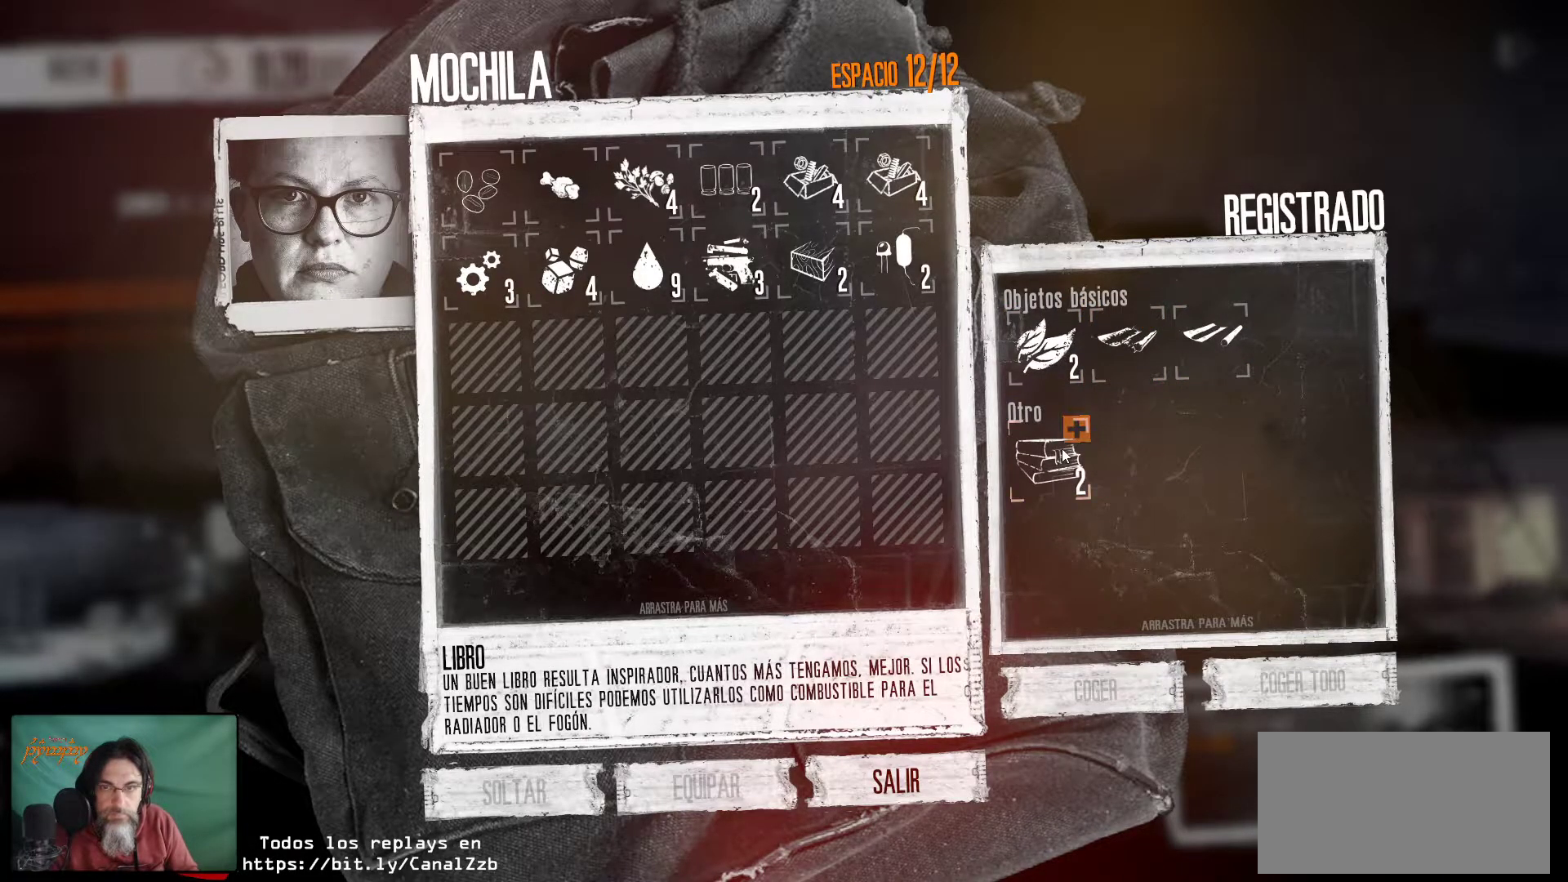
{"keys": [], "mouse": [], "mouse_move": "still", "events": [[17, "mouse_left", "up"]]}
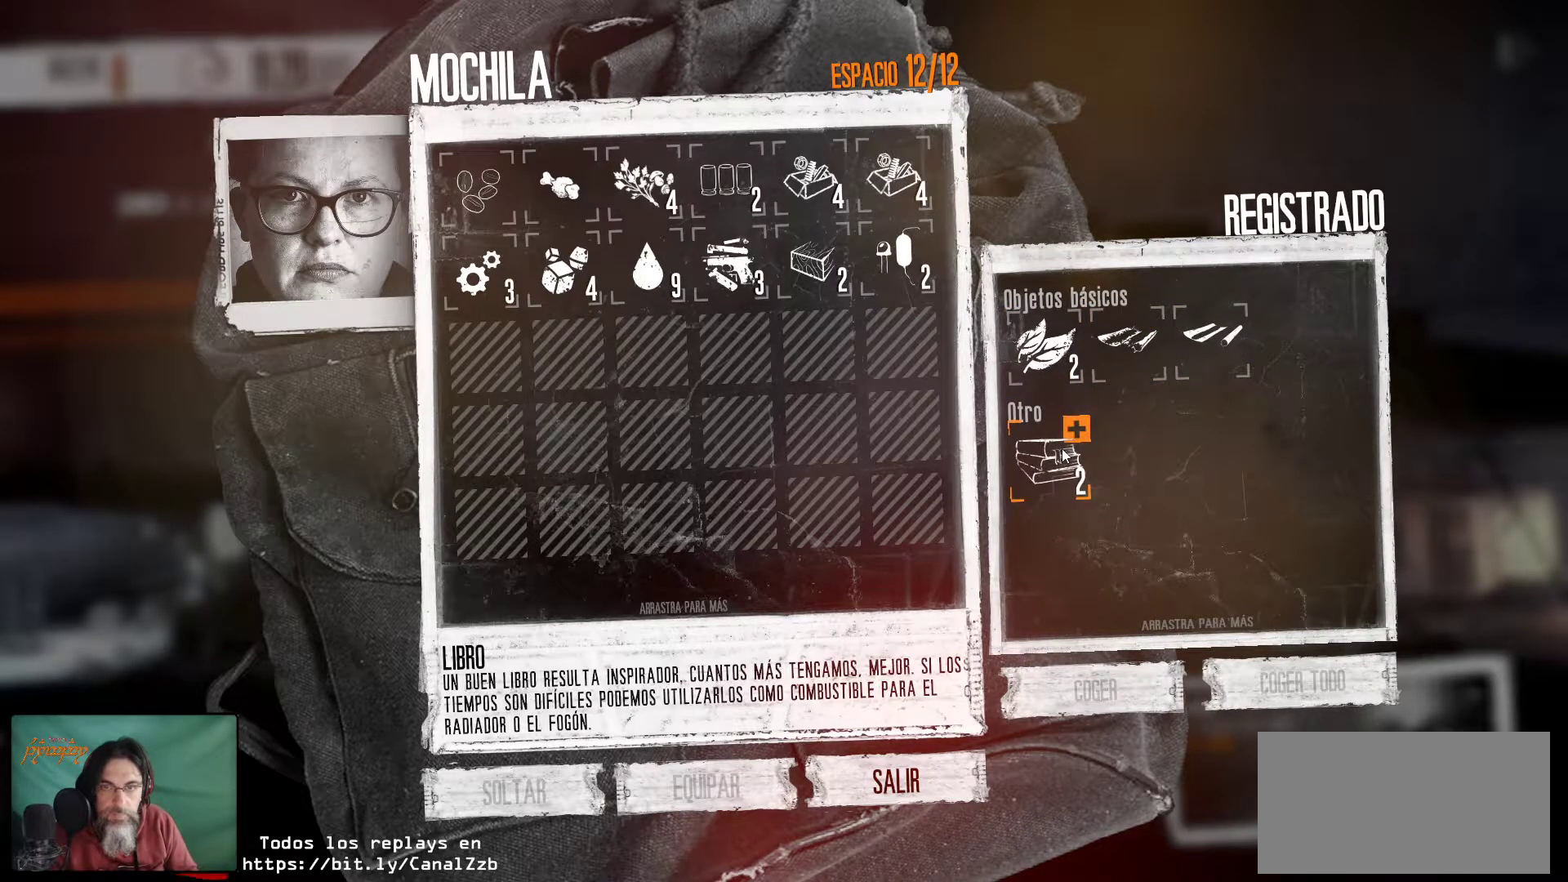
{"keys": [], "mouse": [], "mouse_move": "still", "events": []}
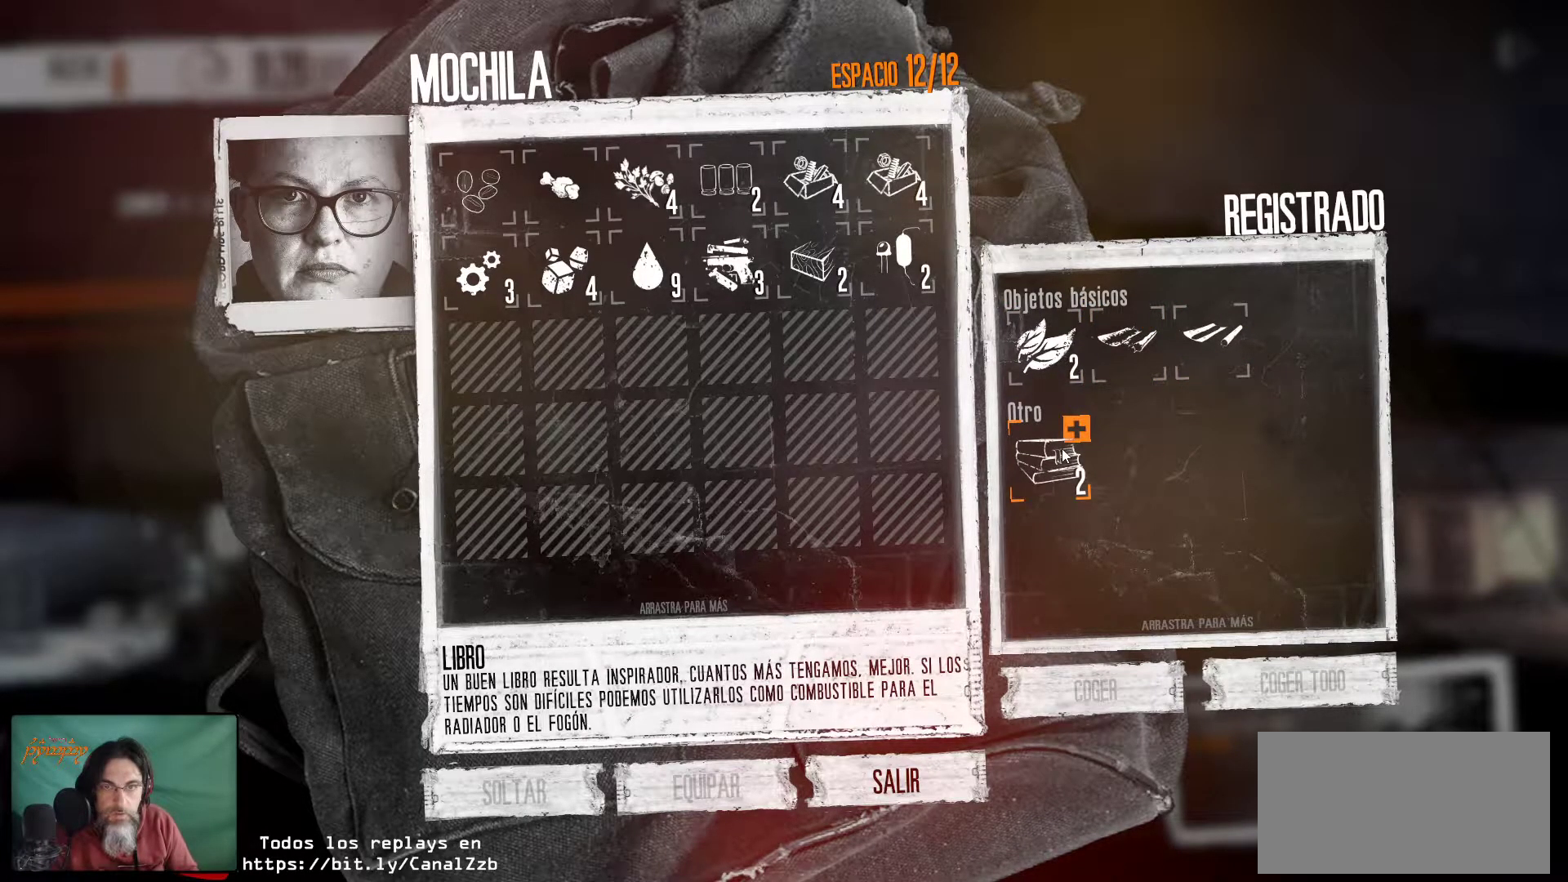
{"keys": [], "mouse": [], "mouse_move": "left", "events": []}
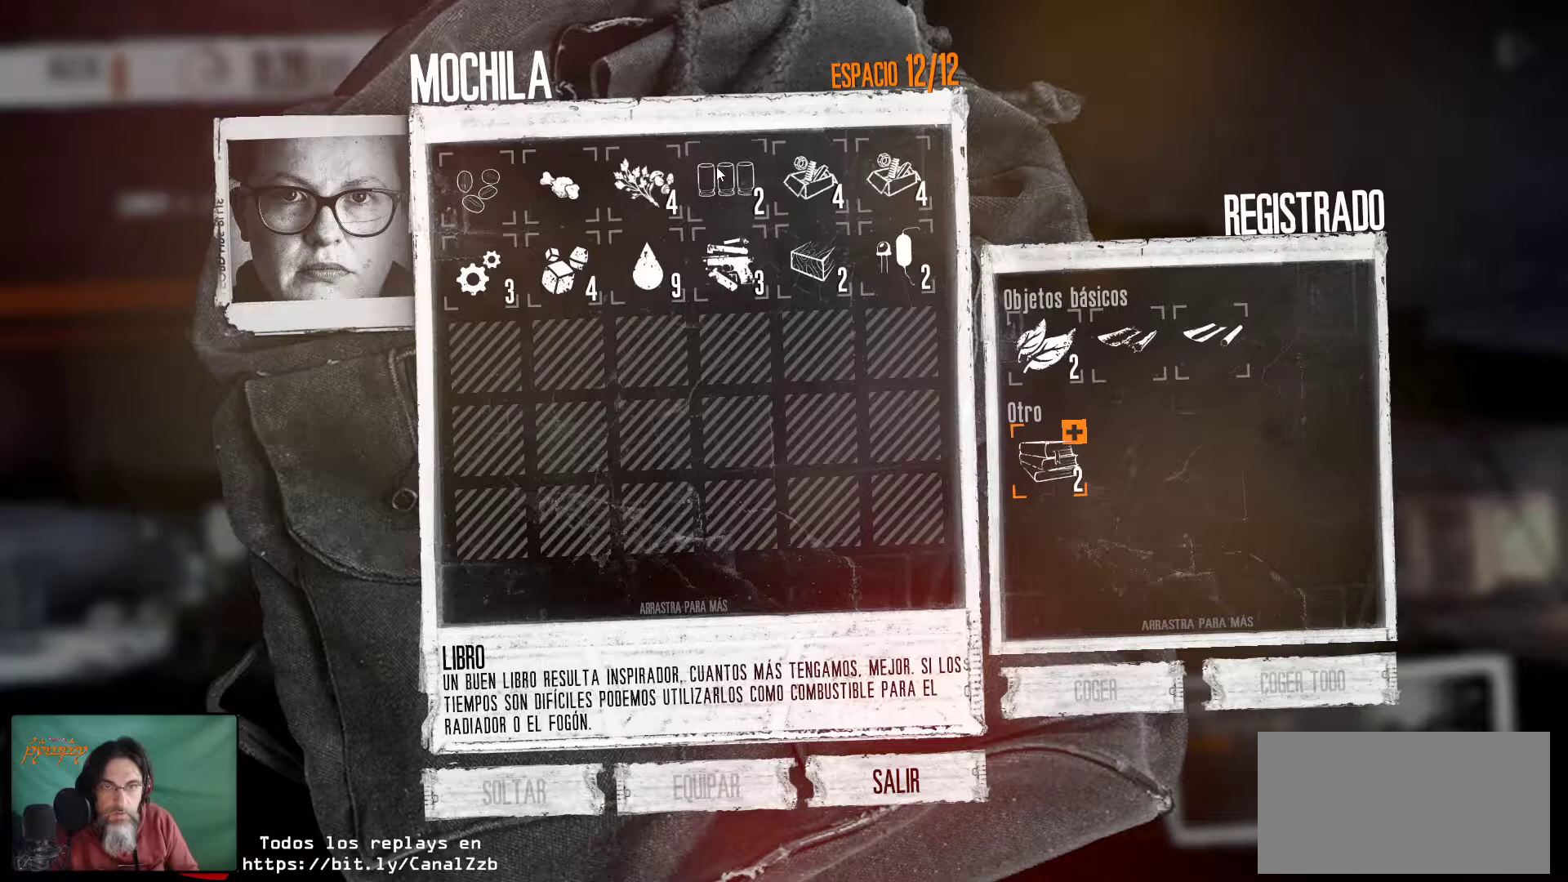
{"keys": [], "mouse": [], "mouse_move": "still", "events": [[67, "mouse_right", "down"], [167, "mouse_right", "up"]]}
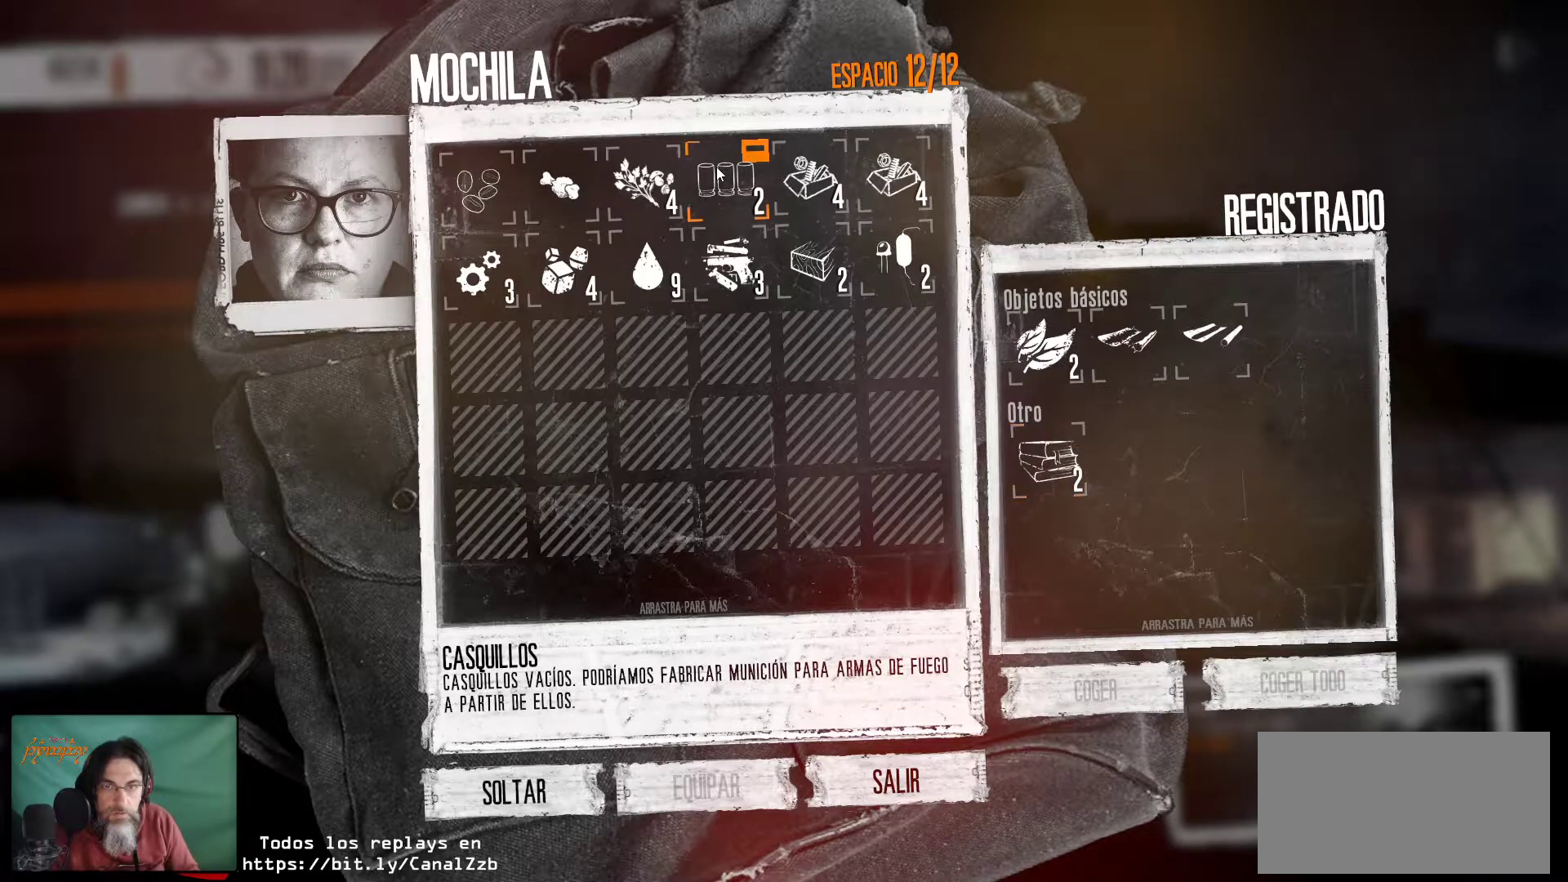
{"keys": [], "mouse": [], "mouse_move": "still", "events": [[50, "mouse_right", "down"], [184, "mouse_right", "up"]]}
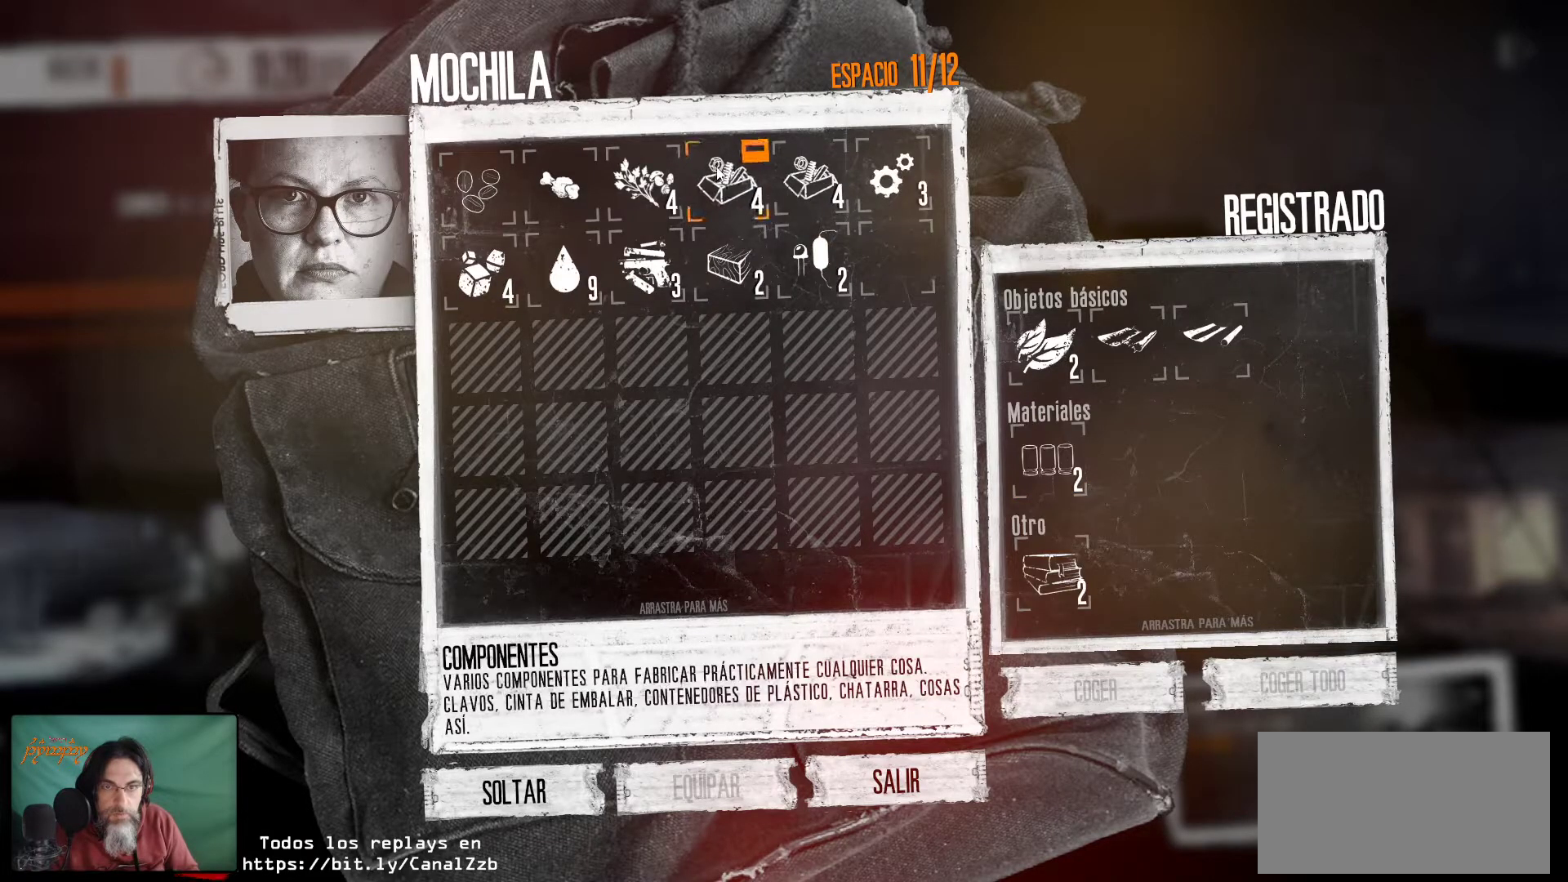
{"keys": [], "mouse": [], "mouse_move": "down-right", "events": []}
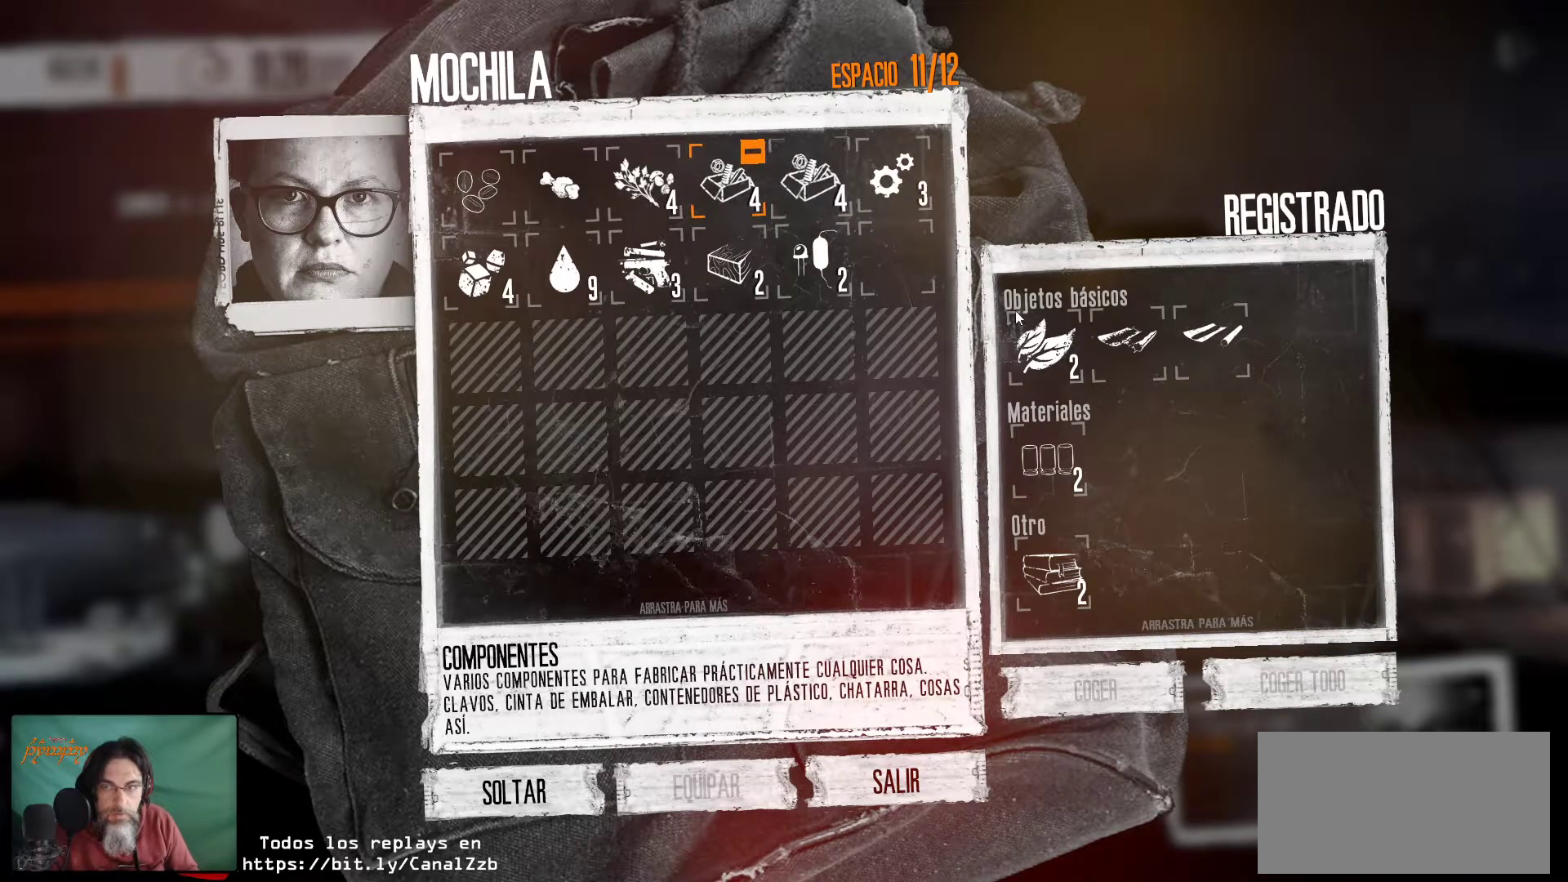
{"keys": [], "mouse": [], "mouse_move": "still", "events": []}
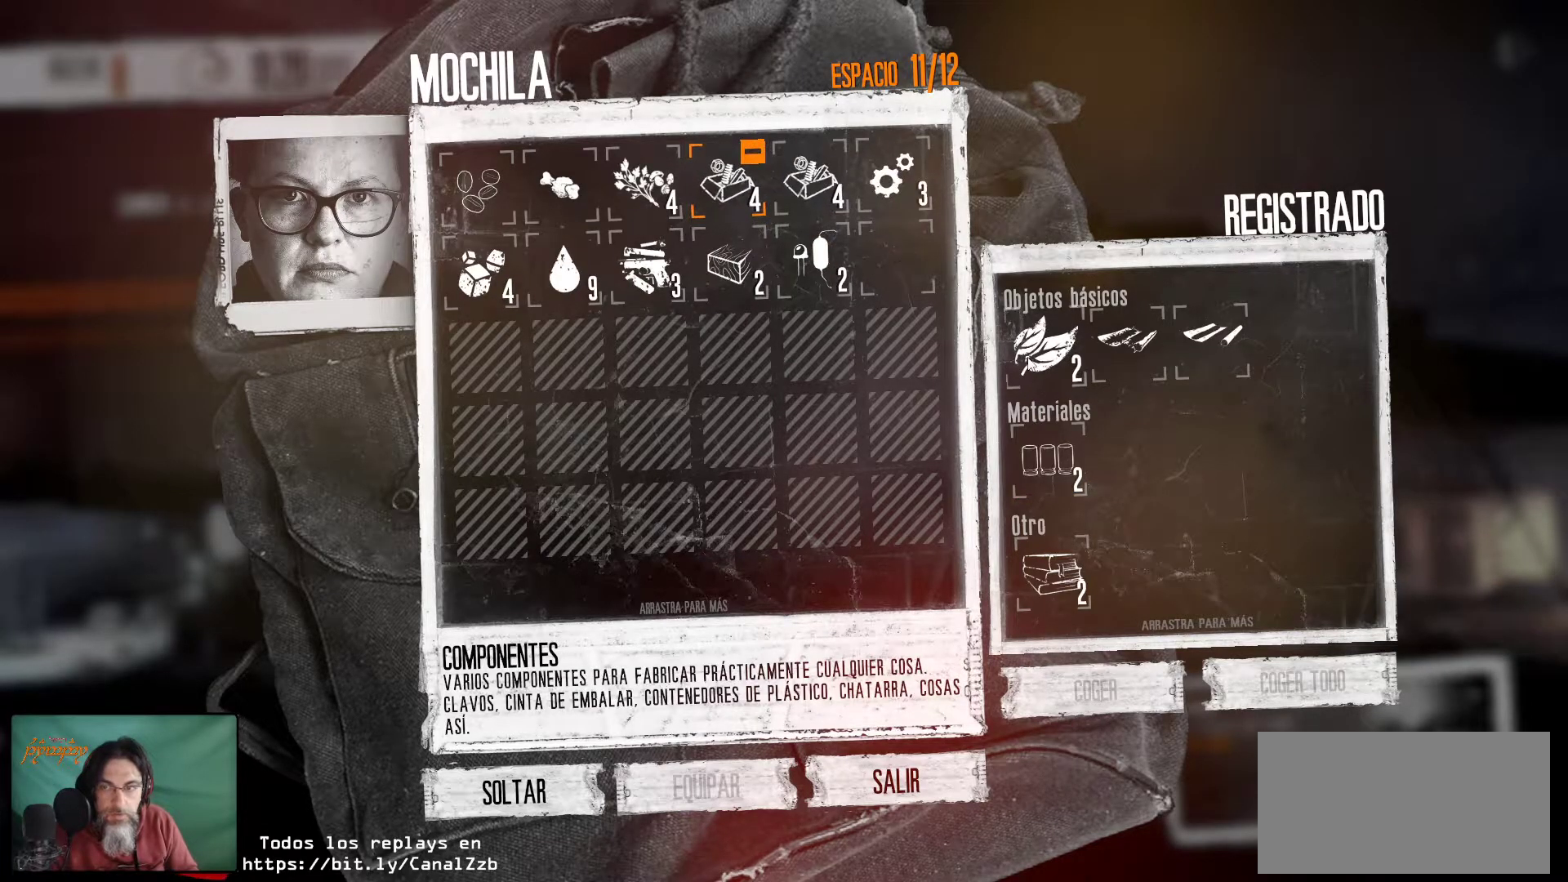
{"keys": [], "mouse": [], "mouse_move": "up-right", "events": []}
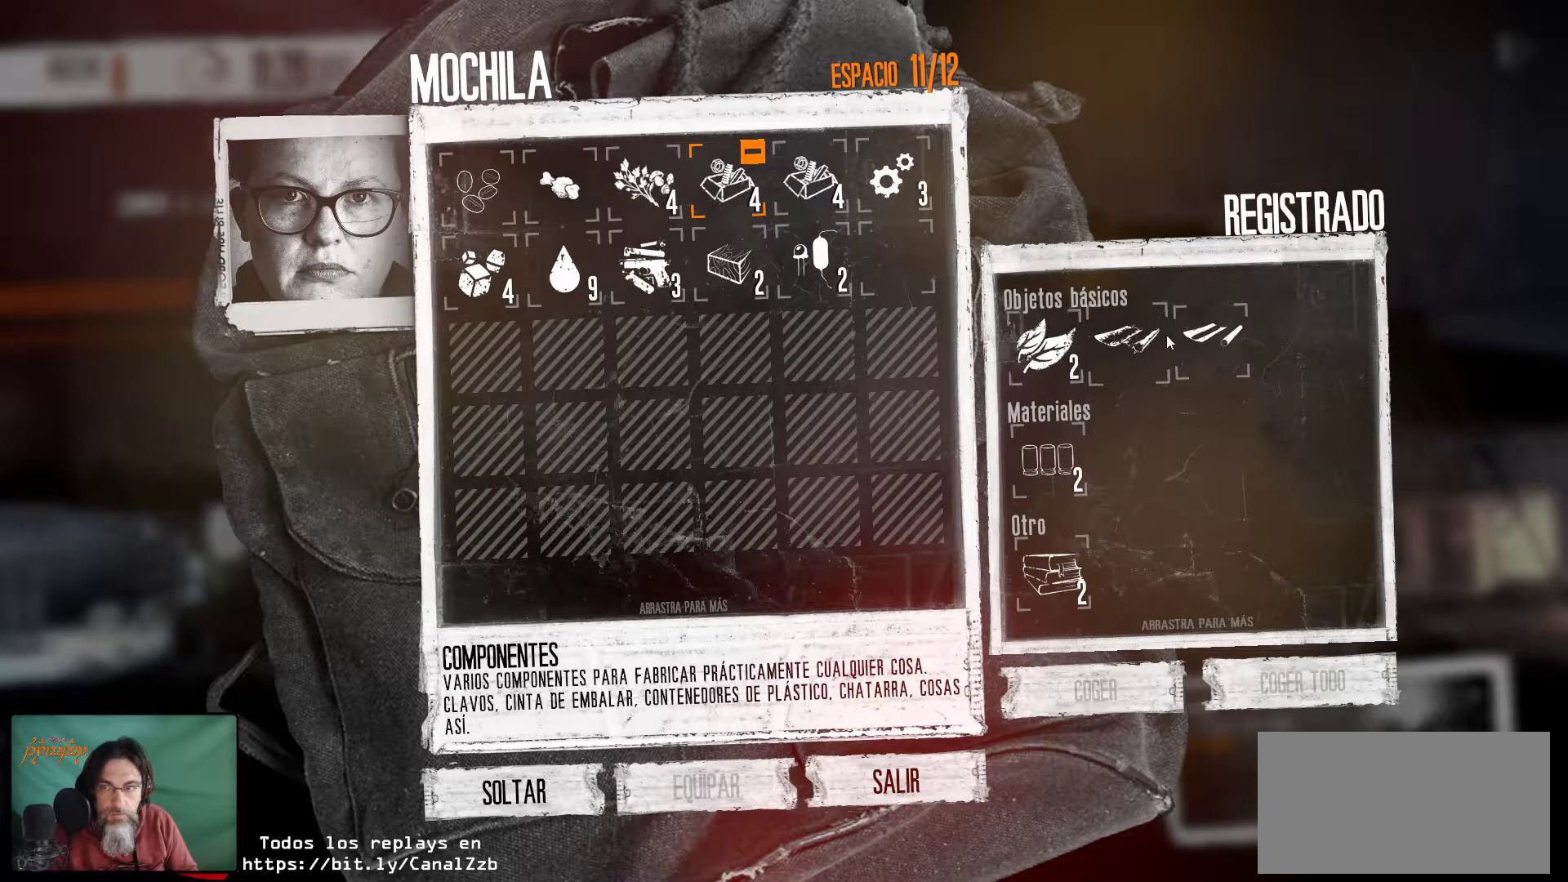
{"keys": [], "mouse": [], "mouse_move": "left", "events": []}
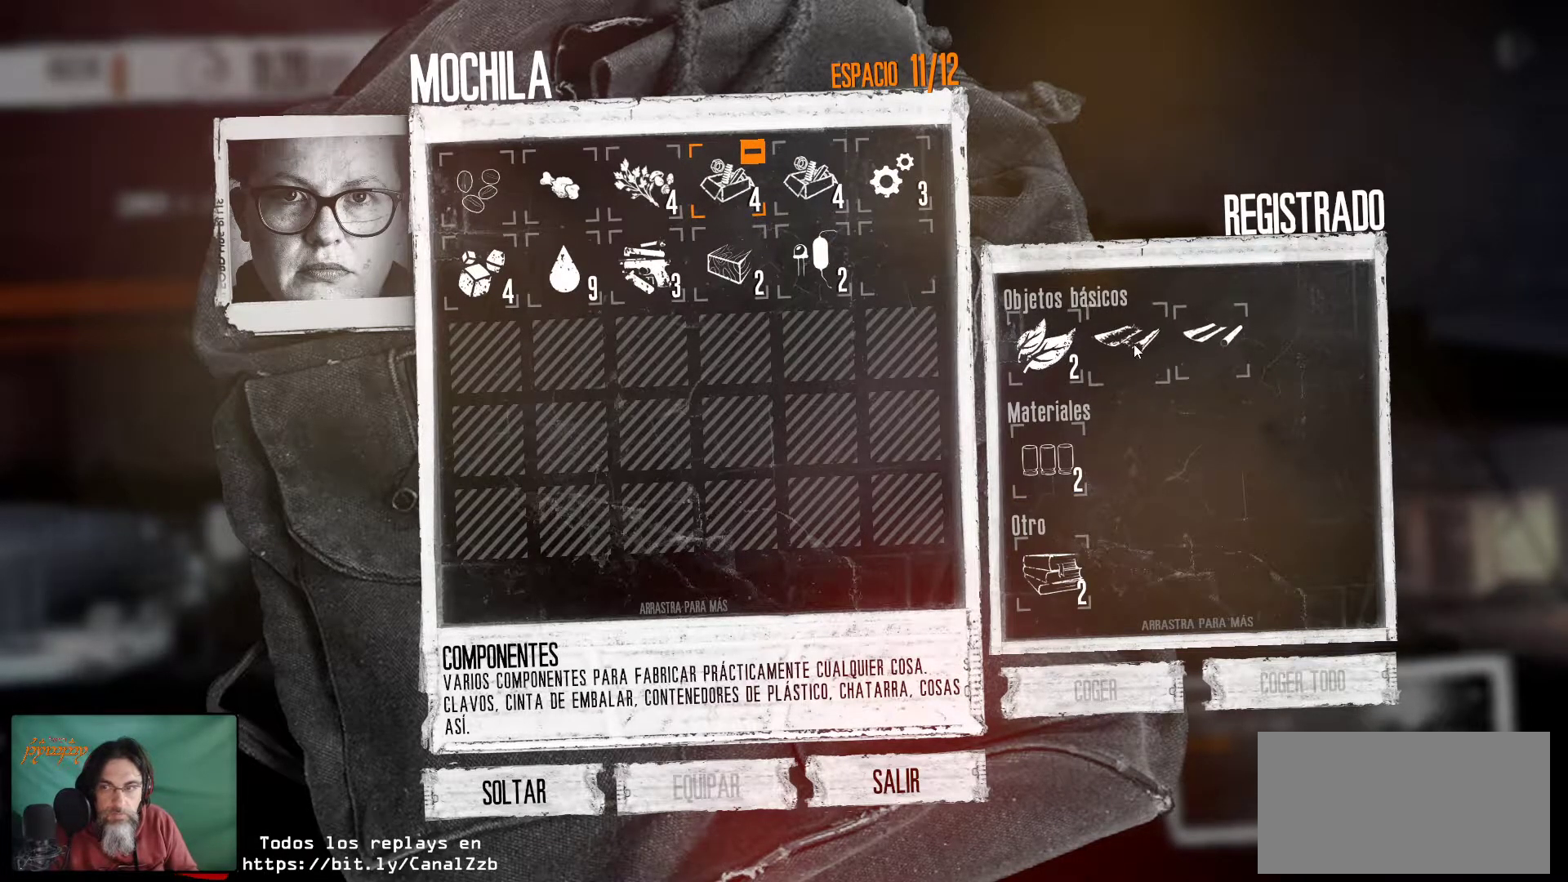
{"keys": [], "mouse": [], "mouse_move": "still", "events": [[34, "mouse_right", "down"], [167, "mouse_right", "up"], [350, "mouse_right", "down"], [500, "mouse_right", "up"]]}
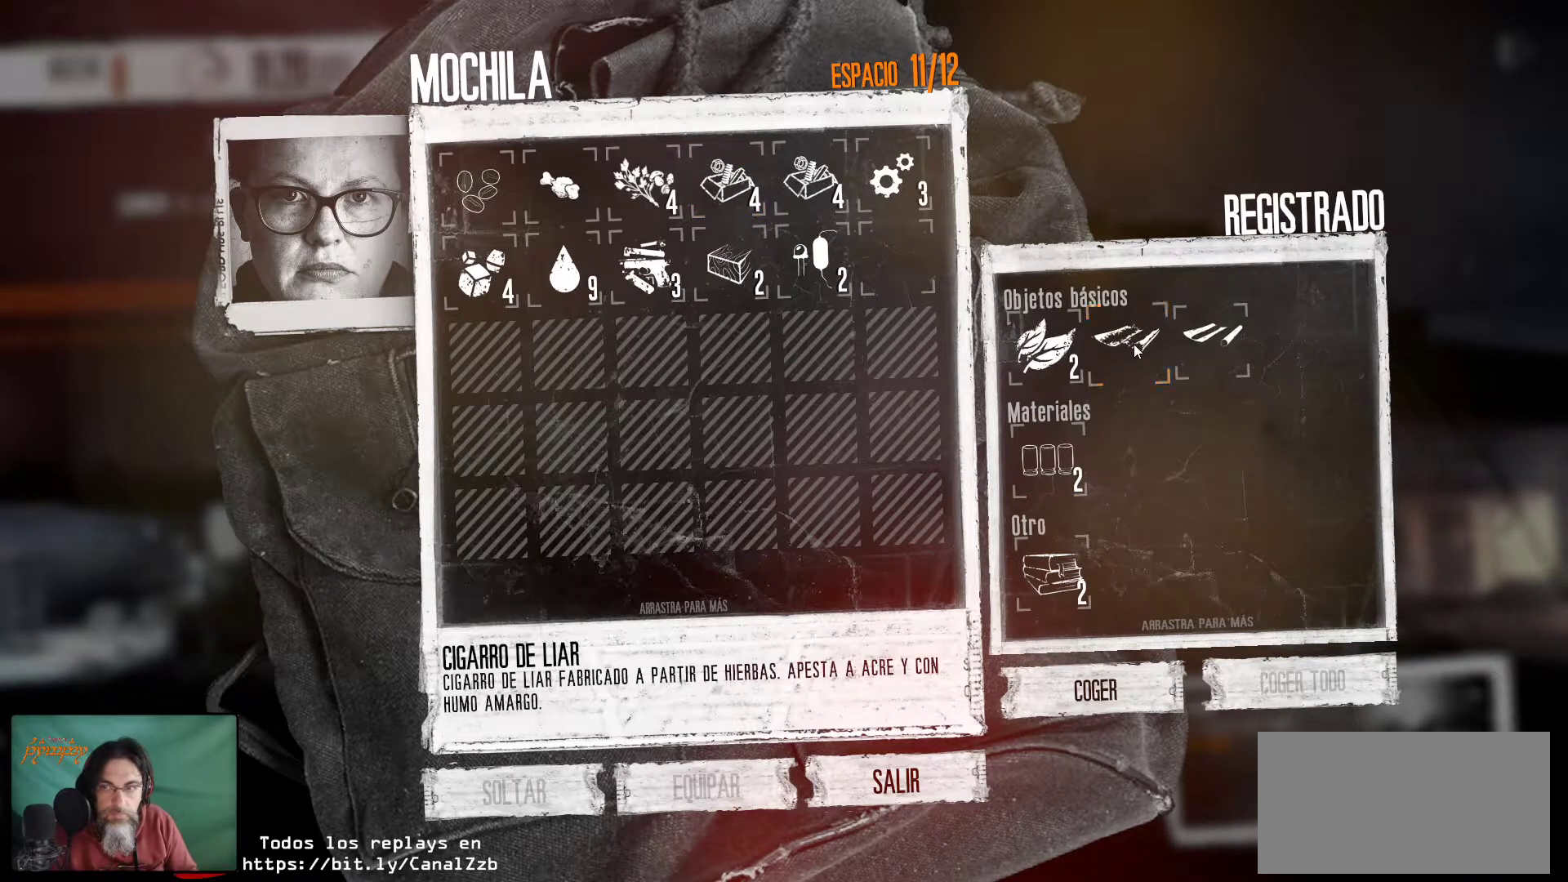
{"keys": [], "mouse": [], "mouse_move": "still", "events": [[84, "mouse_right", "down"], [184, "mouse_right", "up"], [284, "mouse_right", "down"], [367, "mouse_right", "up"]]}
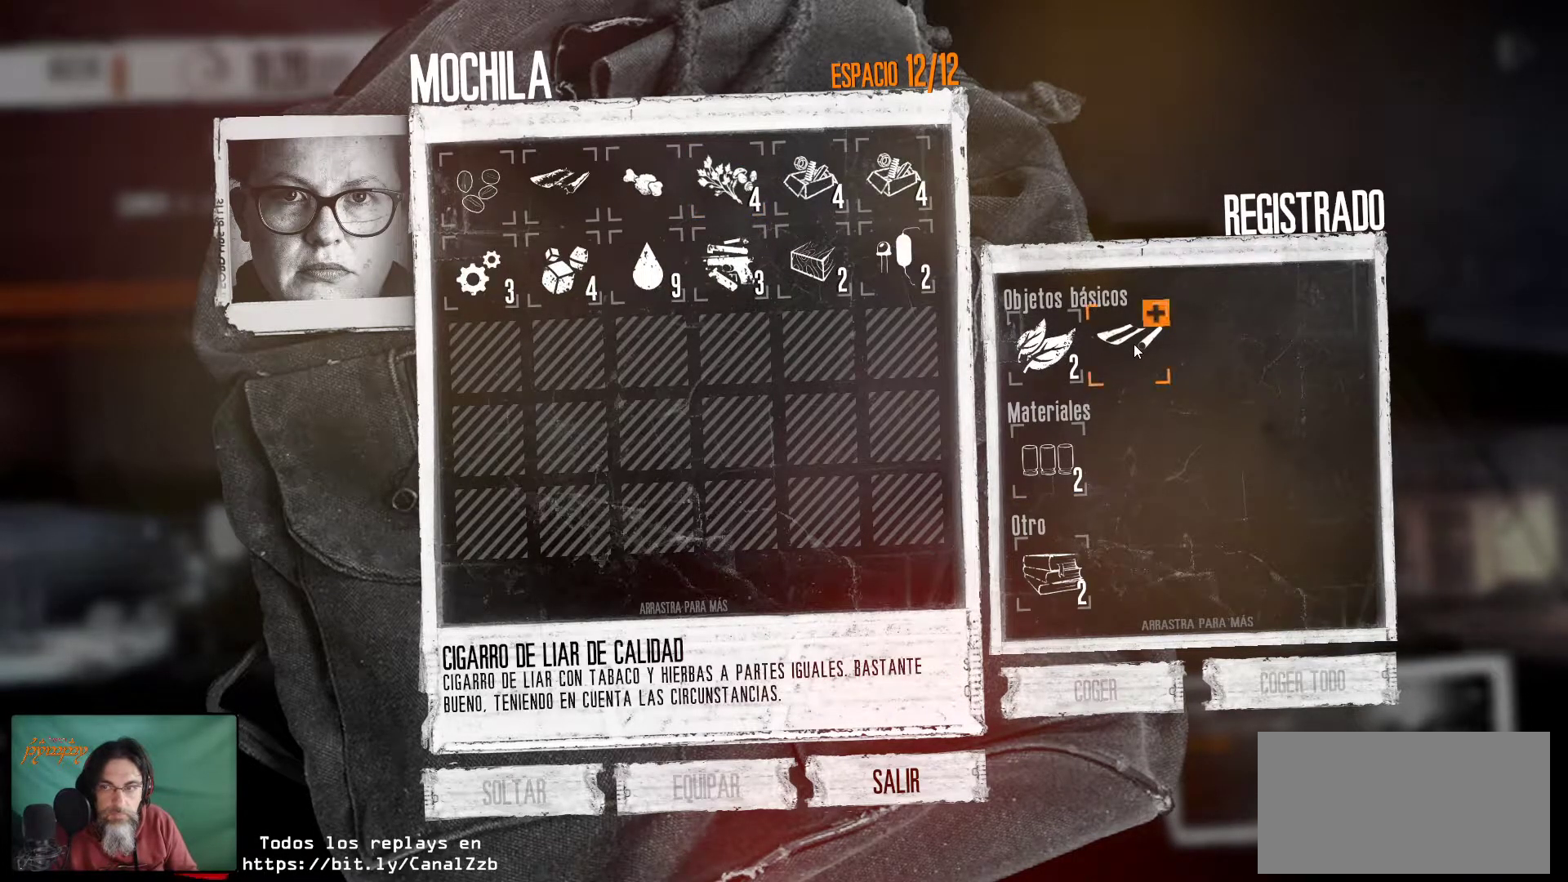
{"keys": [], "mouse": [], "mouse_move": "still", "events": [[100, "mouse_right", "down"], [200, "mouse_right", "up"], [384, "mouse_left", "down"], [484, "mouse_left", "up"]]}
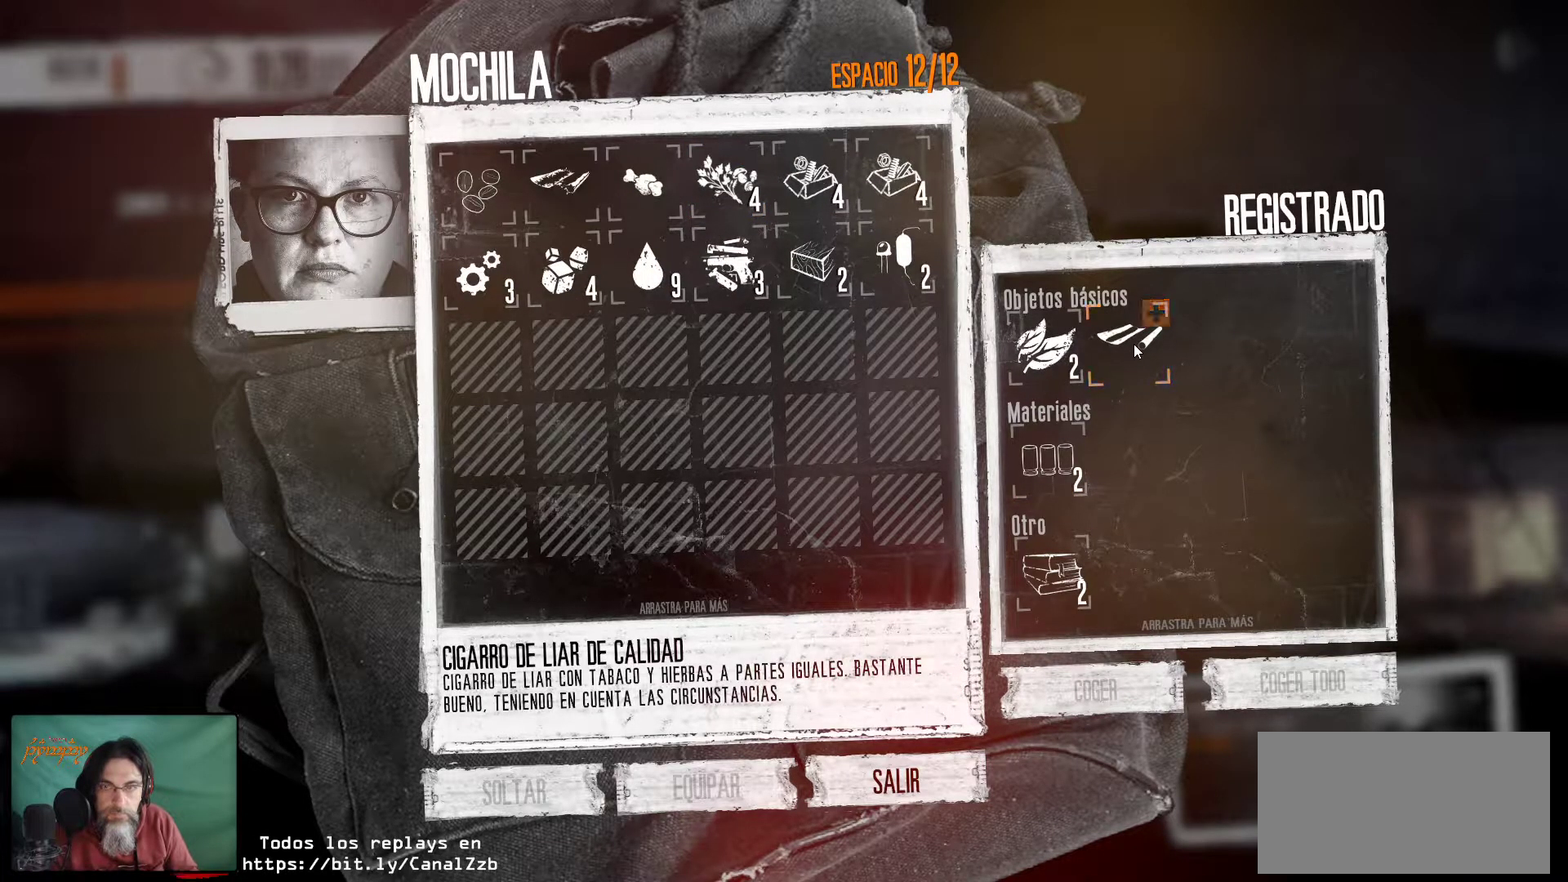
{"keys": [], "mouse": [], "mouse_move": "still", "events": [[84, "mouse_left", "down"], [167, "mouse_left", "up"], [217, "mouse_left", "down"], [350, "mouse_left", "up"], [400, "mouse_left", "down"], [500, "mouse_left", "up"]]}
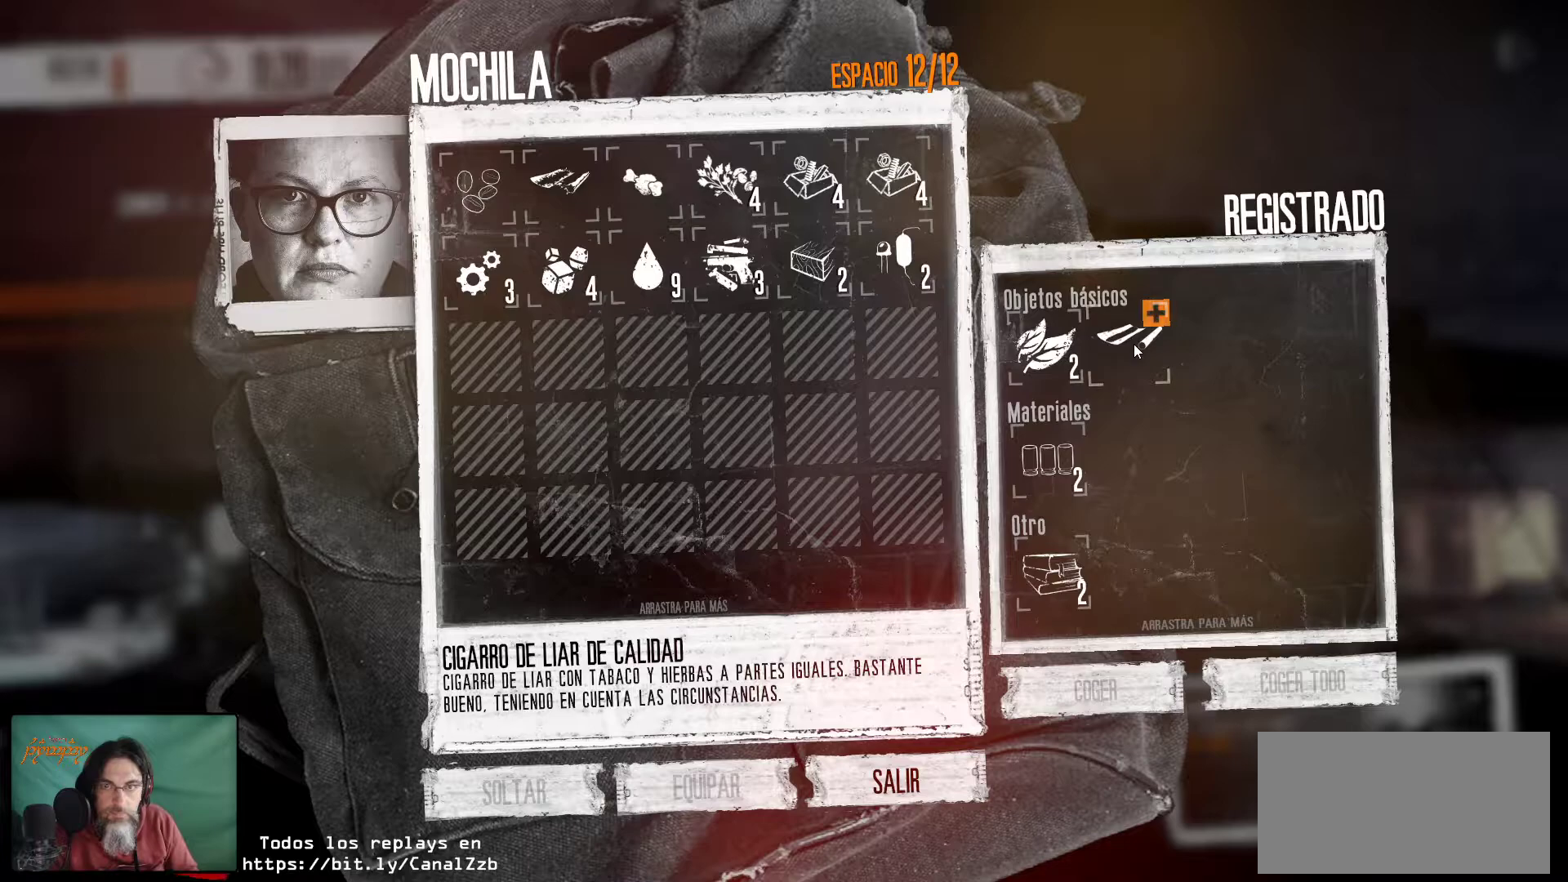
{"keys": [], "mouse": [], "mouse_move": "up-left", "events": []}
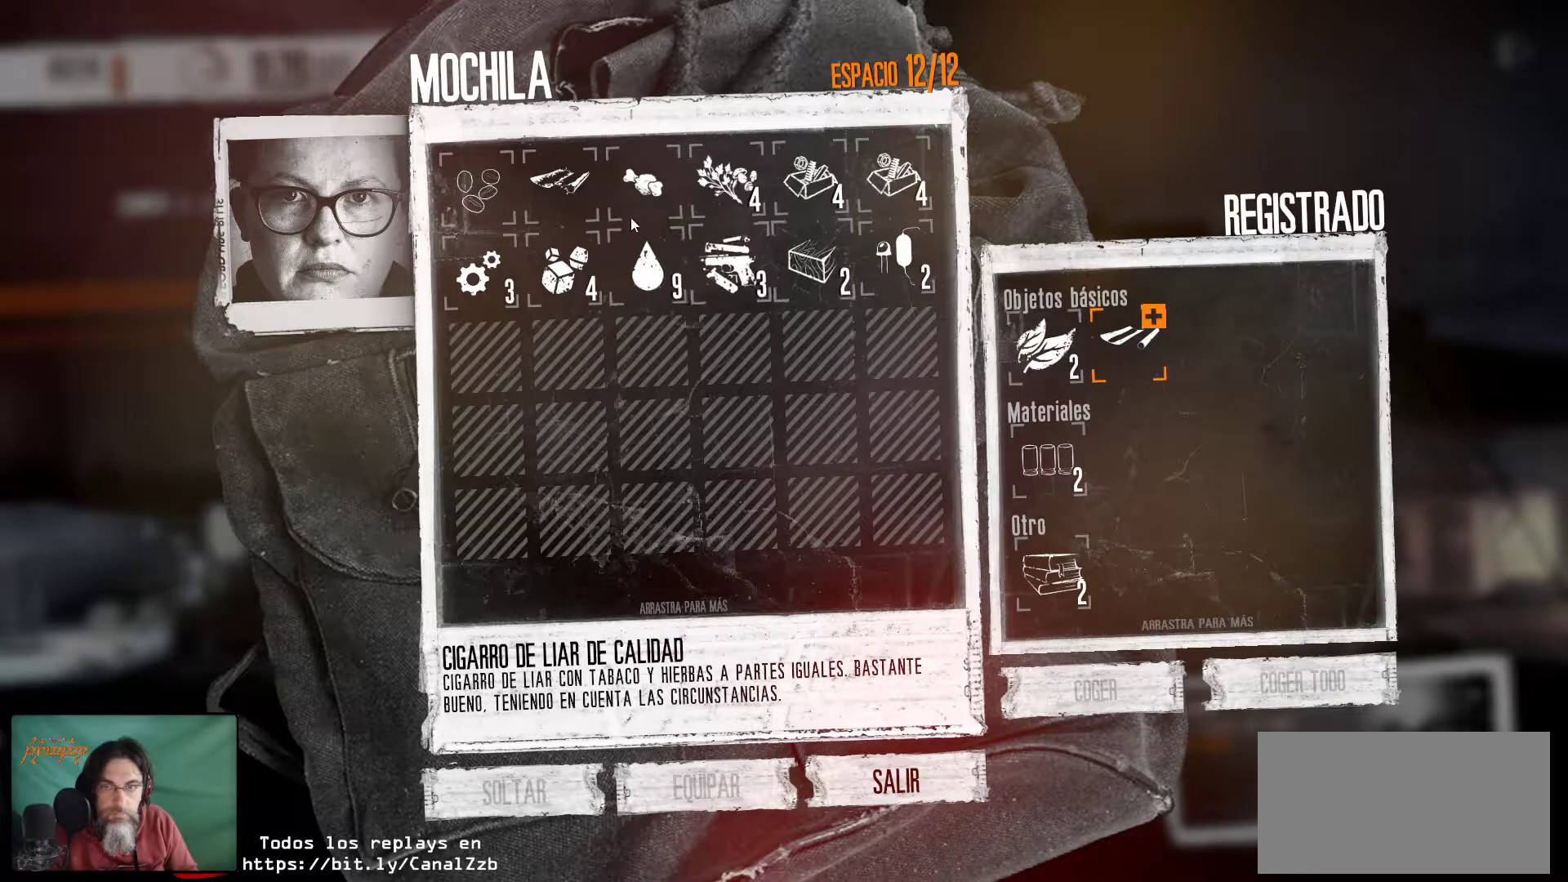
{"keys": [], "mouse": ["left"], "mouse_move": "still", "events": [[434, "mouse_left", "down"]]}
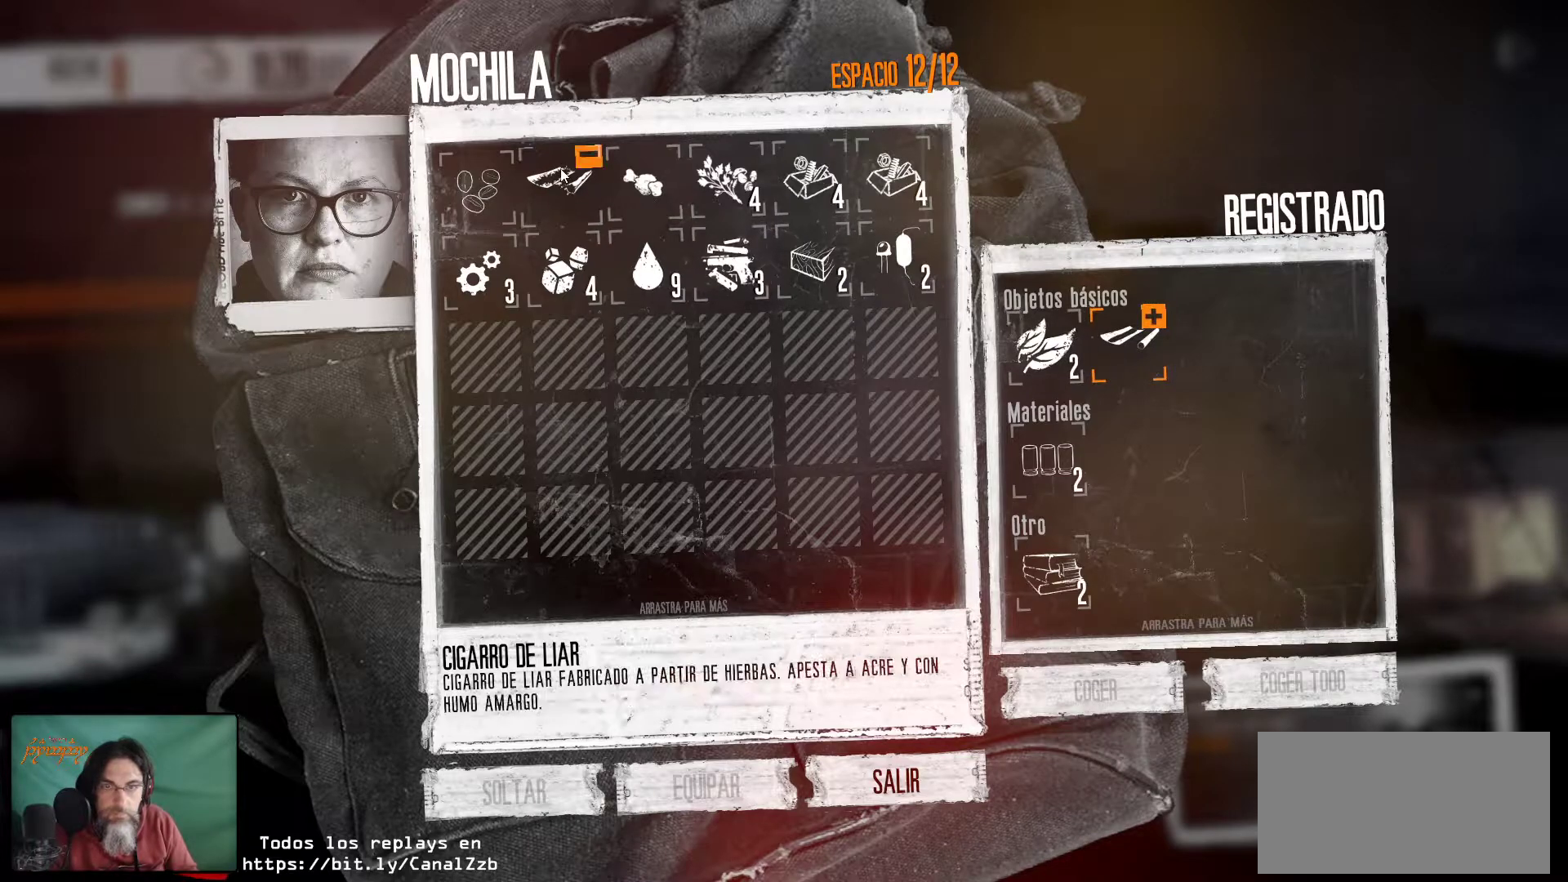
{"keys": [], "mouse": [], "mouse_move": "still", "events": [[67, "mouse_left", "up"], [267, "mouse_left", "down"], [350, "mouse_left", "up"]]}